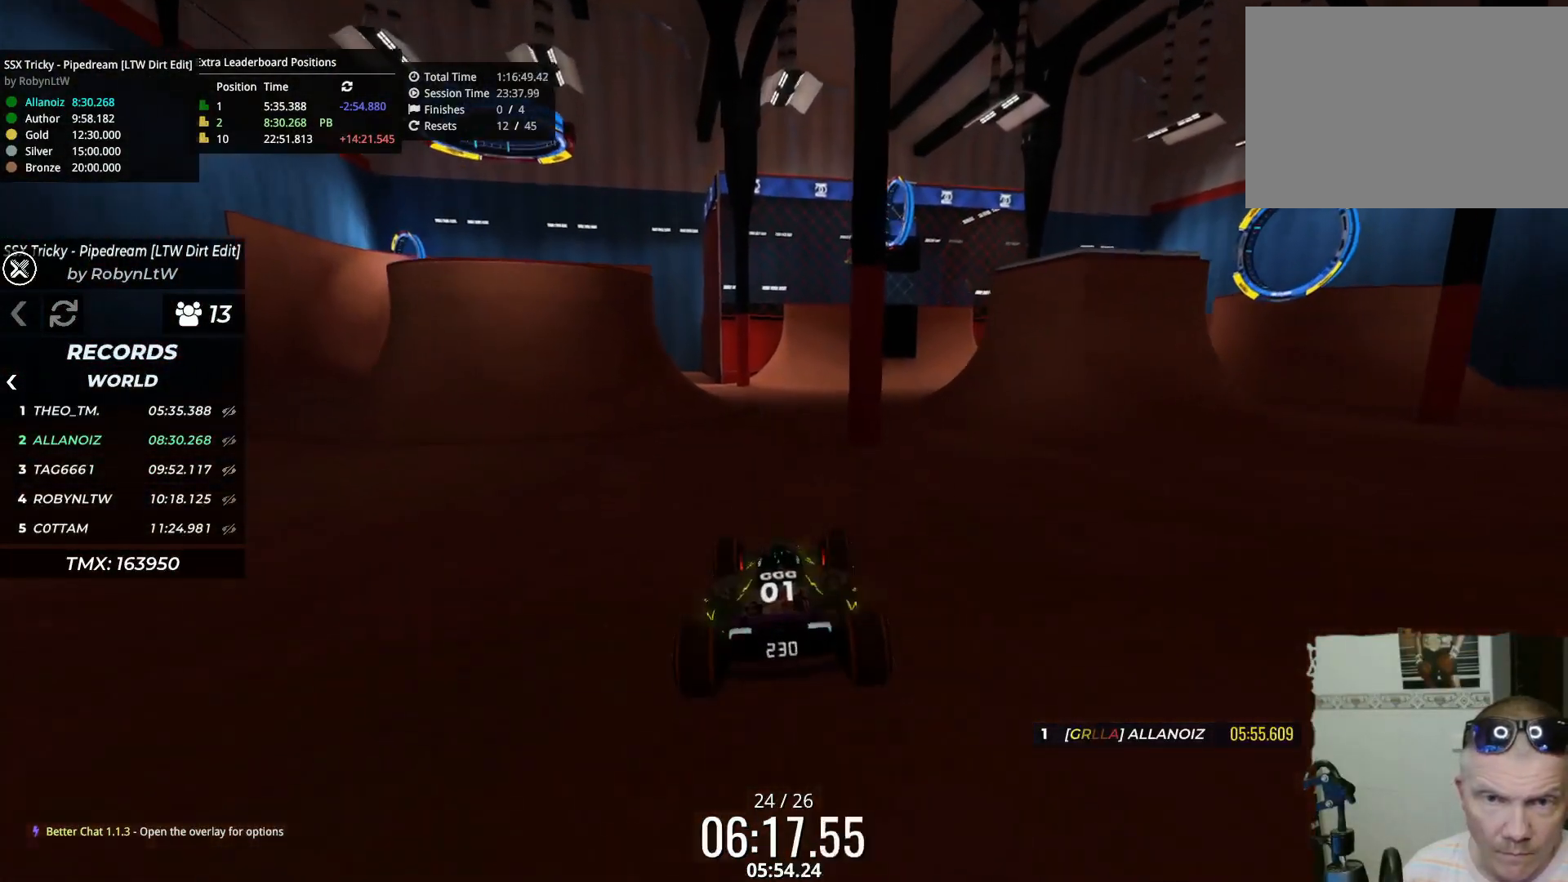
Gameplay with keyboard; each line is a JSON object with the keys held at the frame after it. "events" lists presses ("down") and releases ("up") of "down", "left", "right" and "up" between this image and that frame as [ms after this image, input, new state], when the widget could be followed in between. No other keys are recorded. Mouse input is not recorded.
{"keys": ["up"], "events": [[33, "right", "down"], [100, "down", "up"], [500, "right", "up"]]}
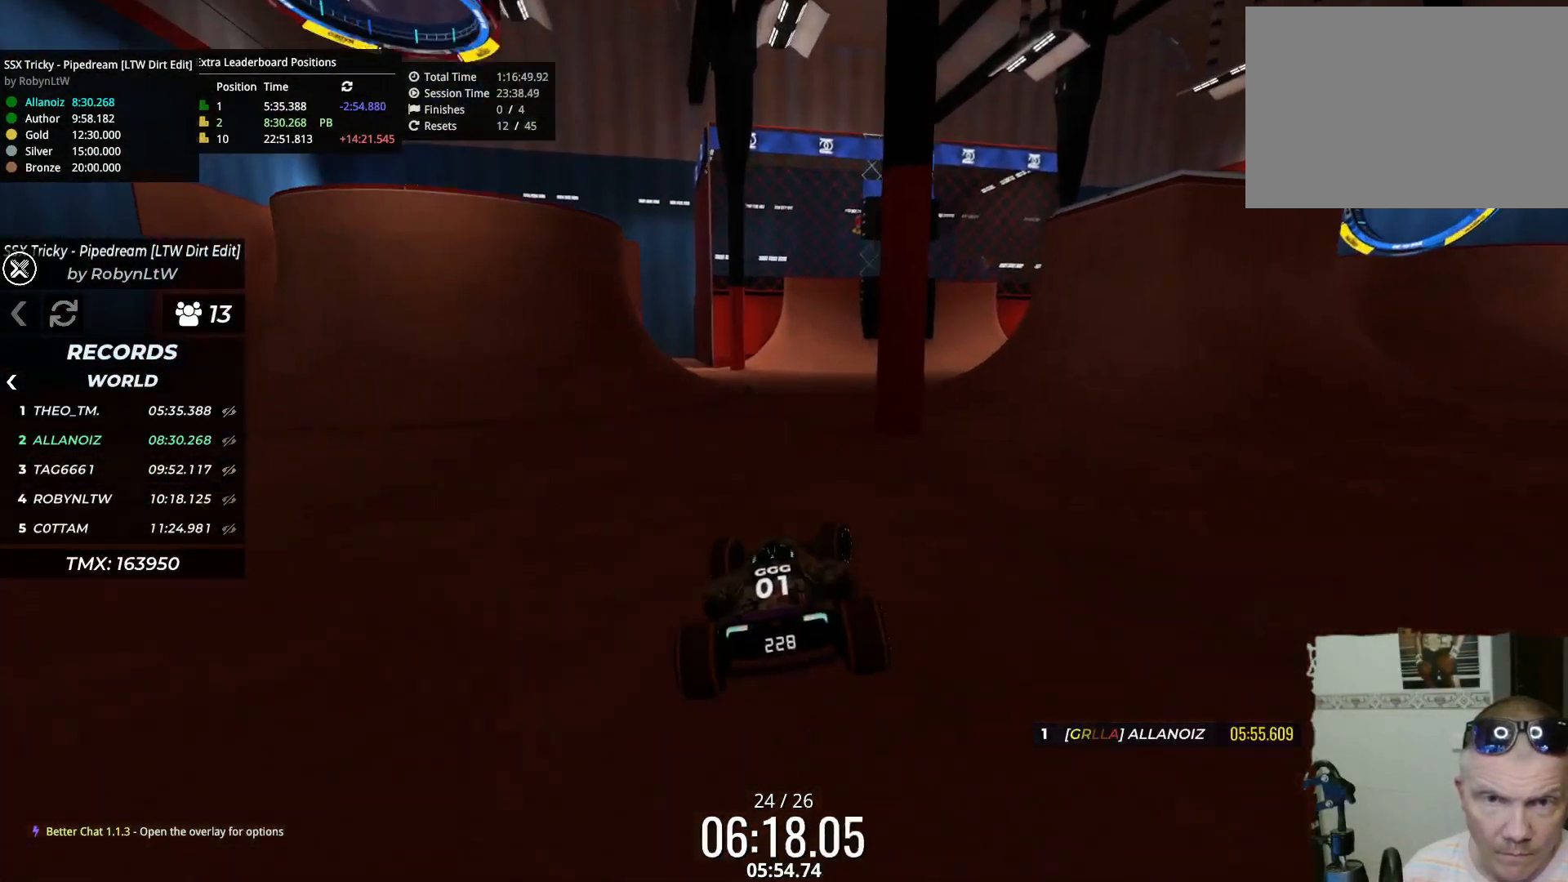
{"keys": ["up"], "events": [[117, "right", "down"], [450, "right", "up"]]}
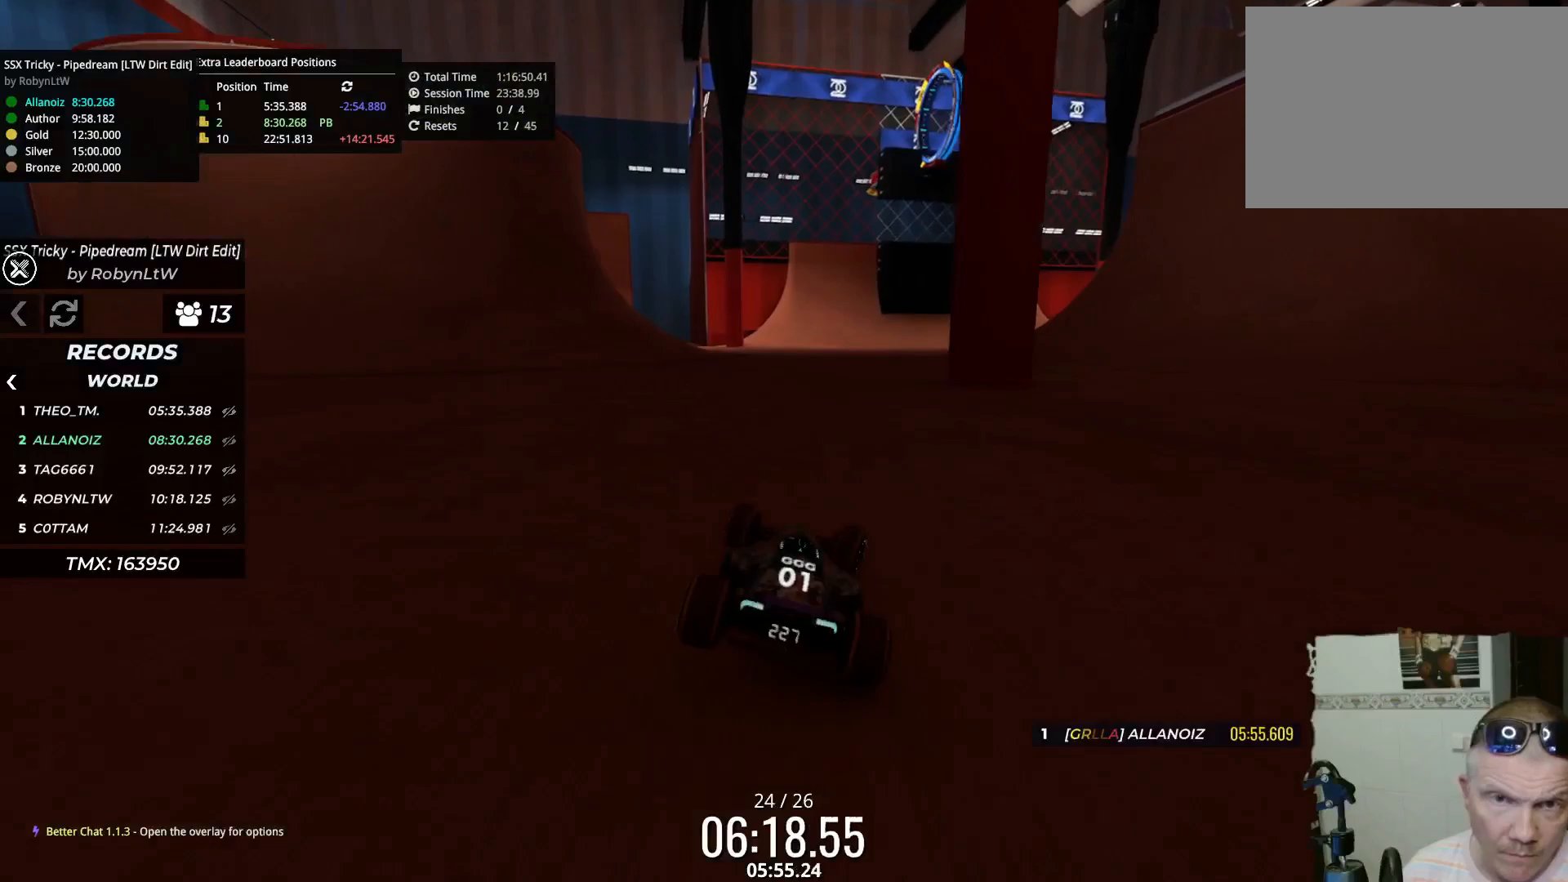
{"keys": ["up"], "events": []}
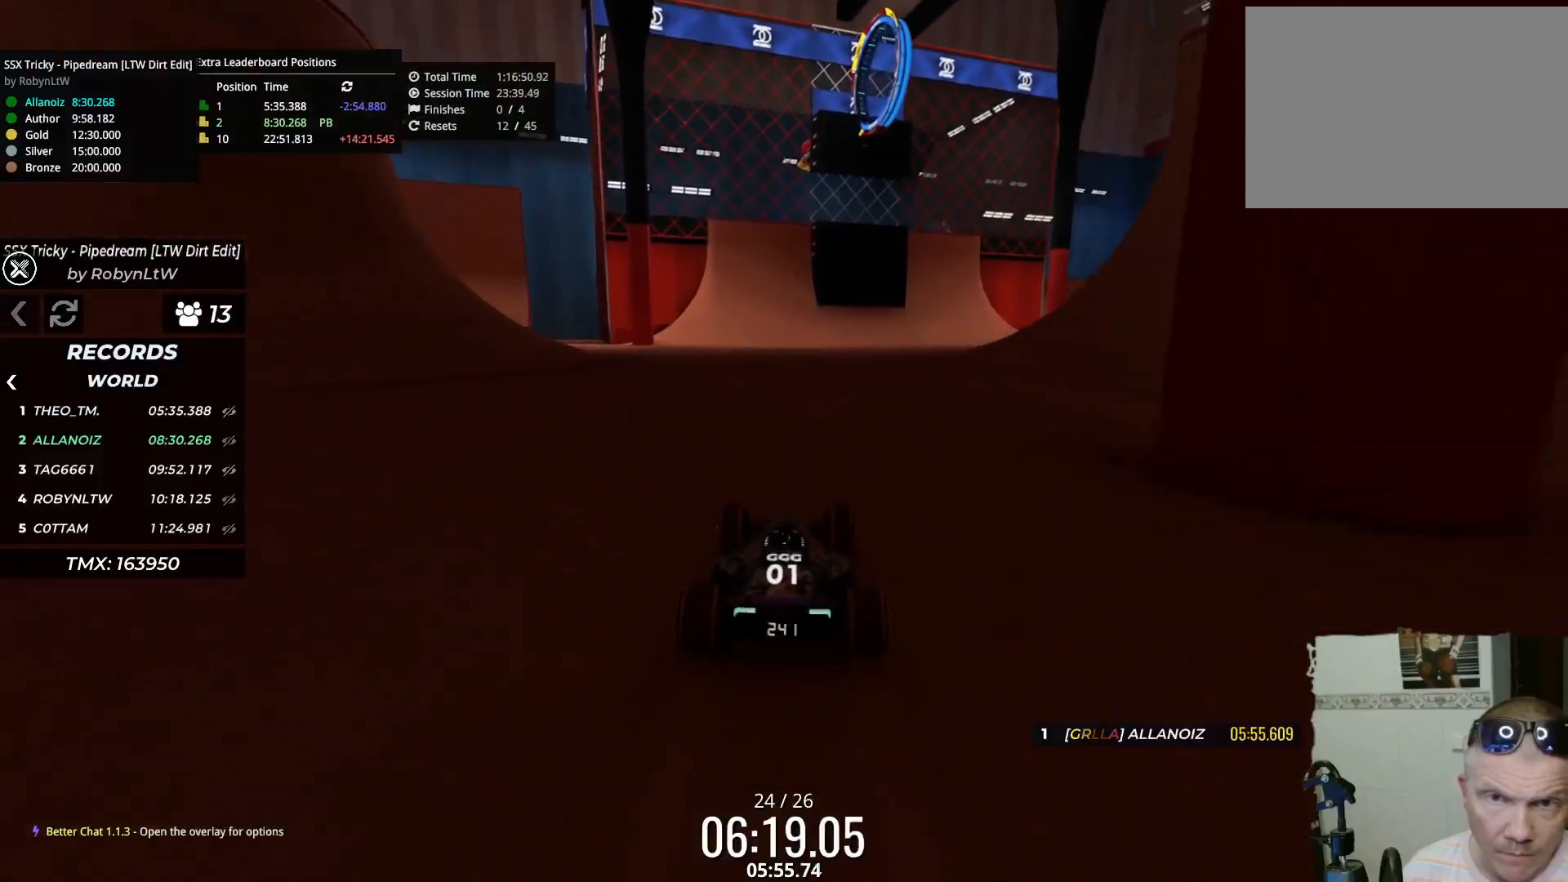
{"keys": ["up"], "events": [[250, "left", "down"], [333, "left", "up"]]}
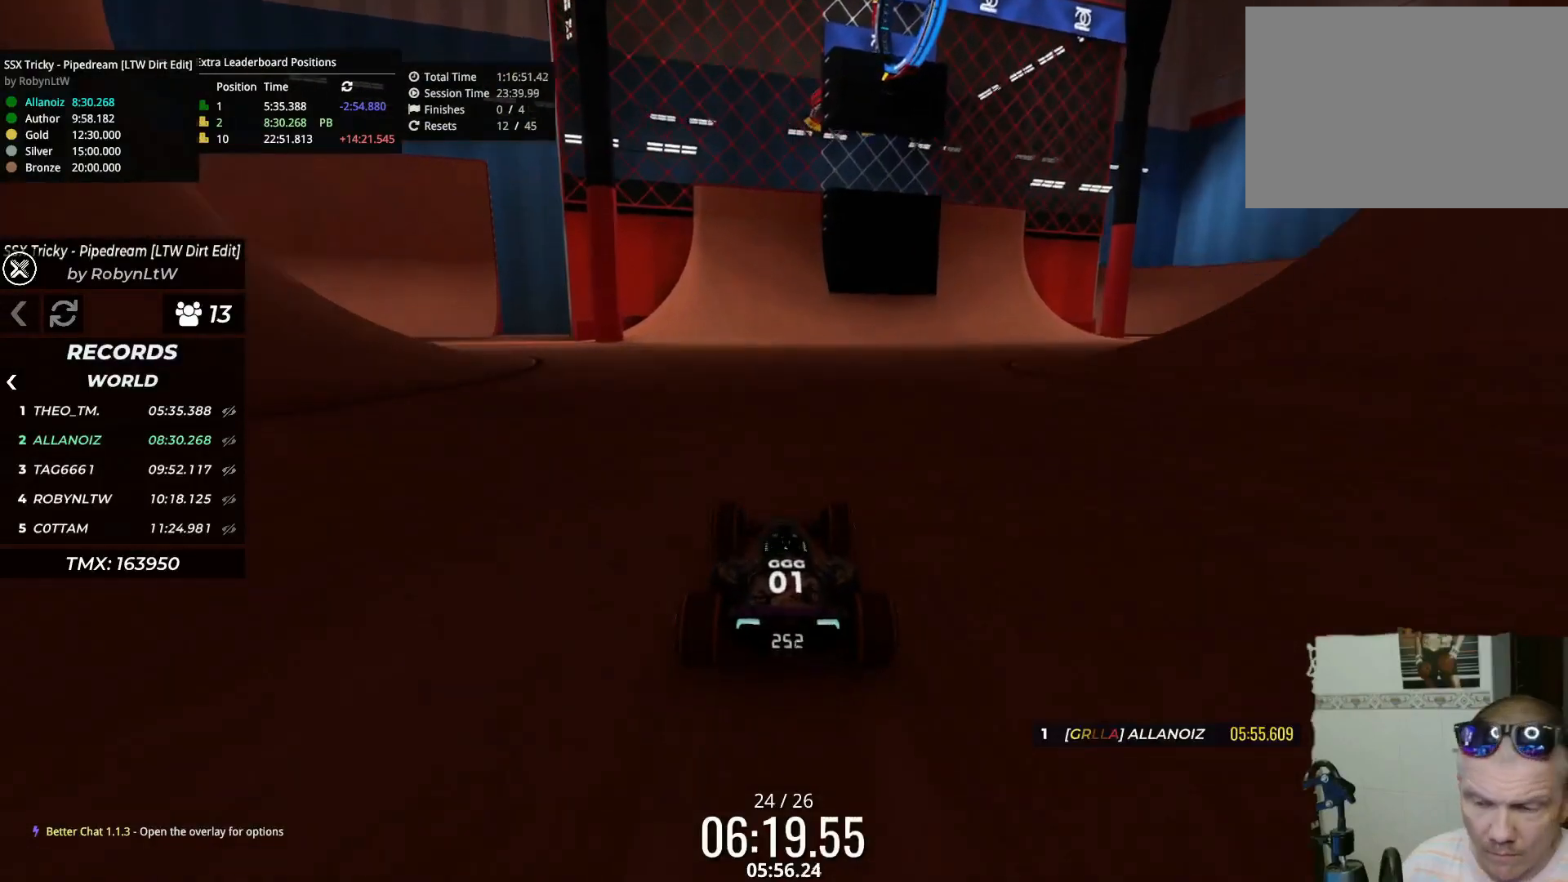
{"keys": ["up"], "events": []}
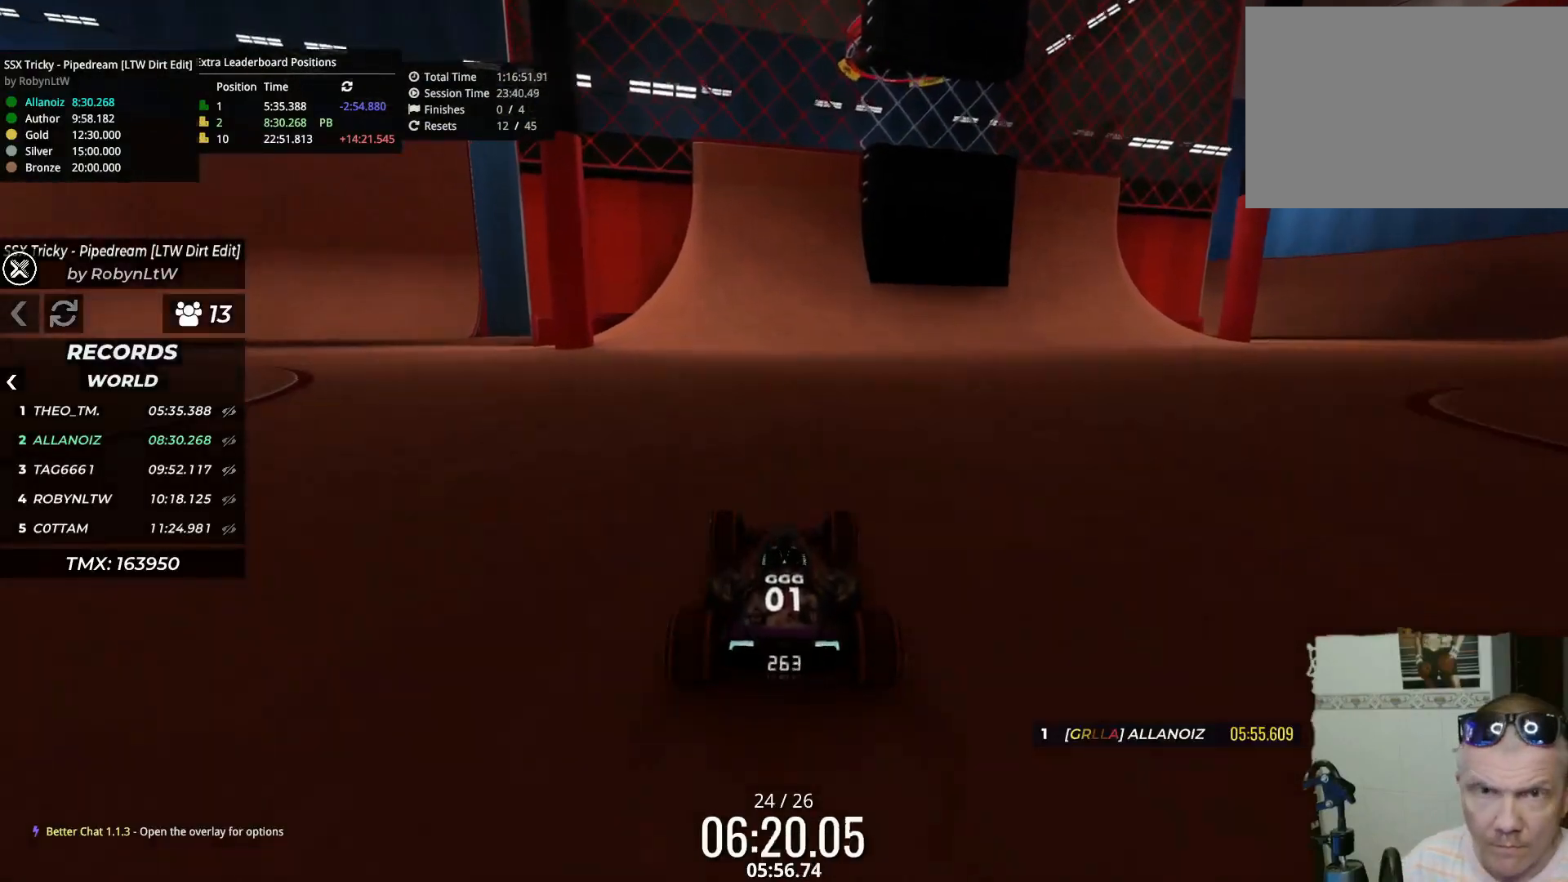
{"keys": ["up"], "events": [[267, "left", "down"], [367, "left", "up"]]}
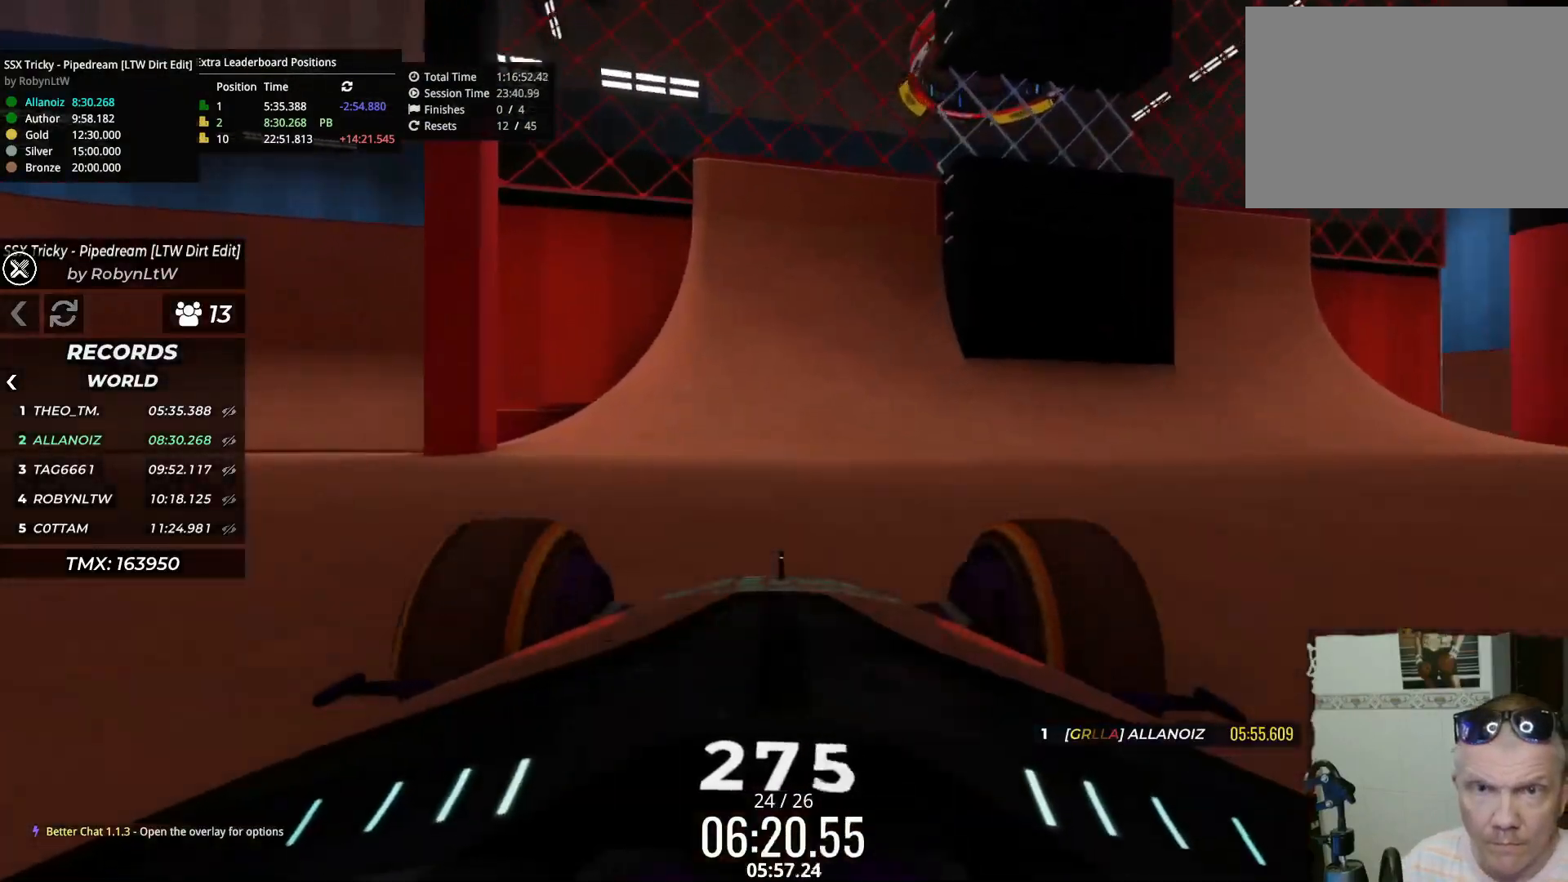
{"keys": ["up"], "events": [[33, "left", "down"], [83, "left", "up"], [400, "right", "down"], [483, "right", "up"]]}
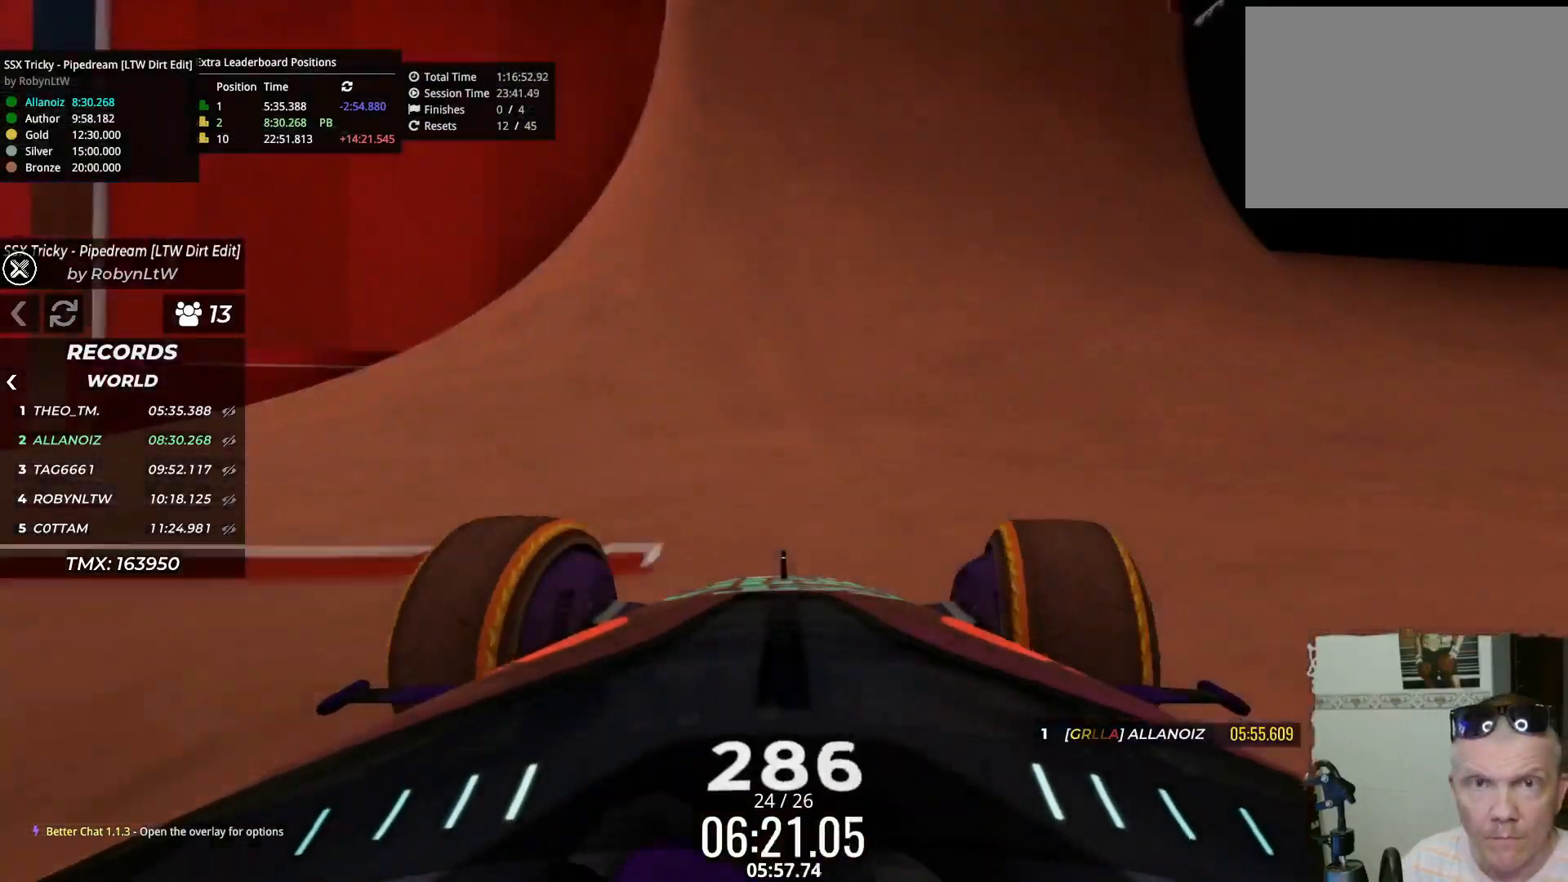
{"keys": ["right", "up"], "events": [[167, "right", "down"], [217, "right", "up"], [433, "right", "down"]]}
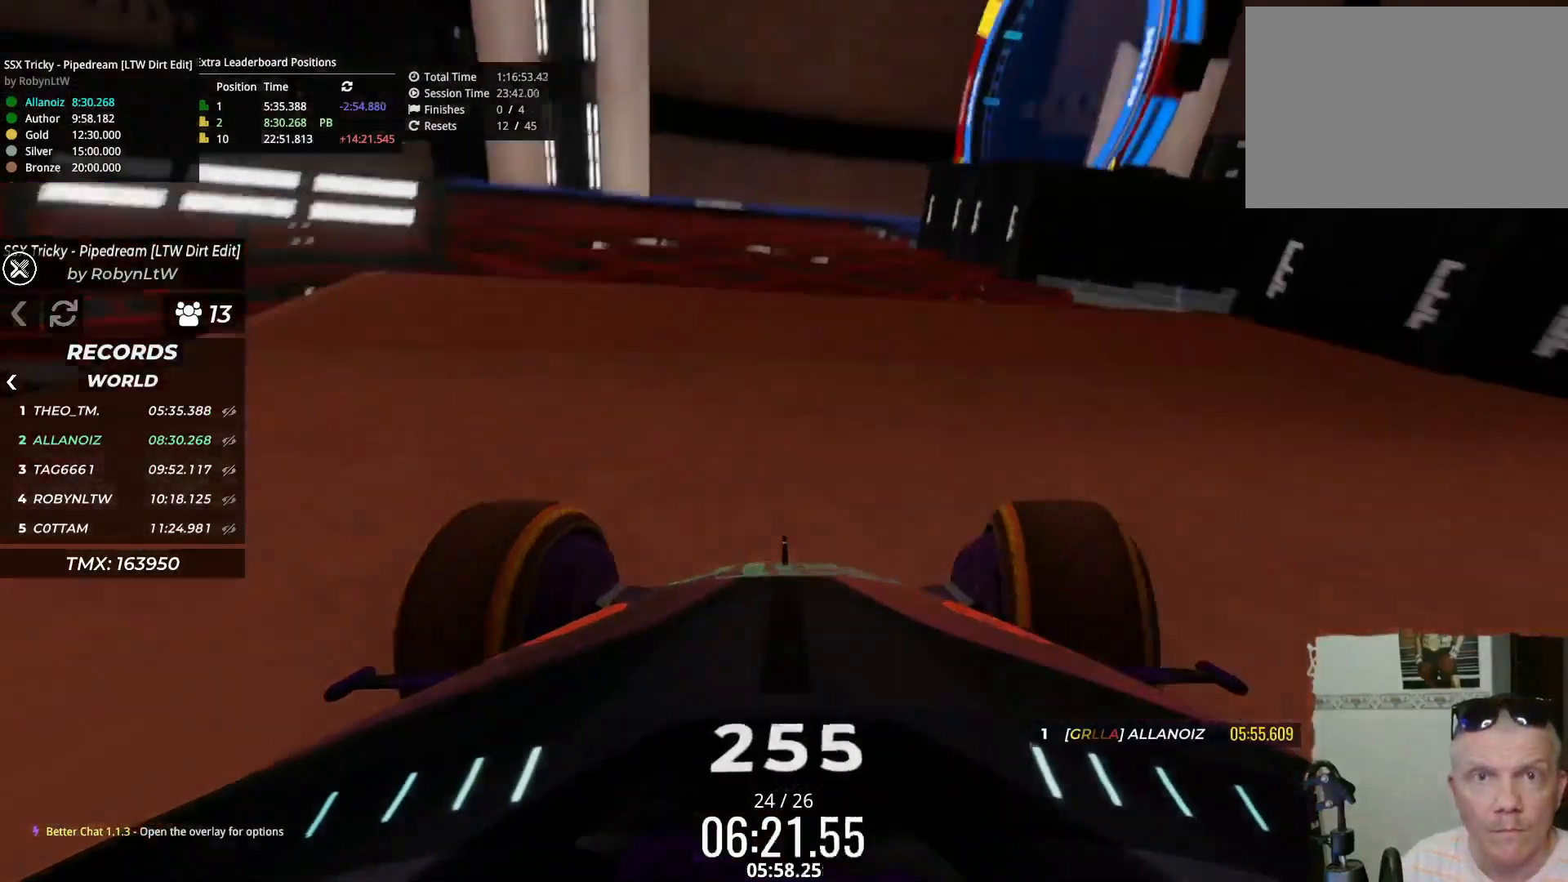
{"keys": ["right", "up"], "events": [[33, "right", "up"], [133, "right", "down"], [267, "right", "up"], [400, "right", "down"]]}
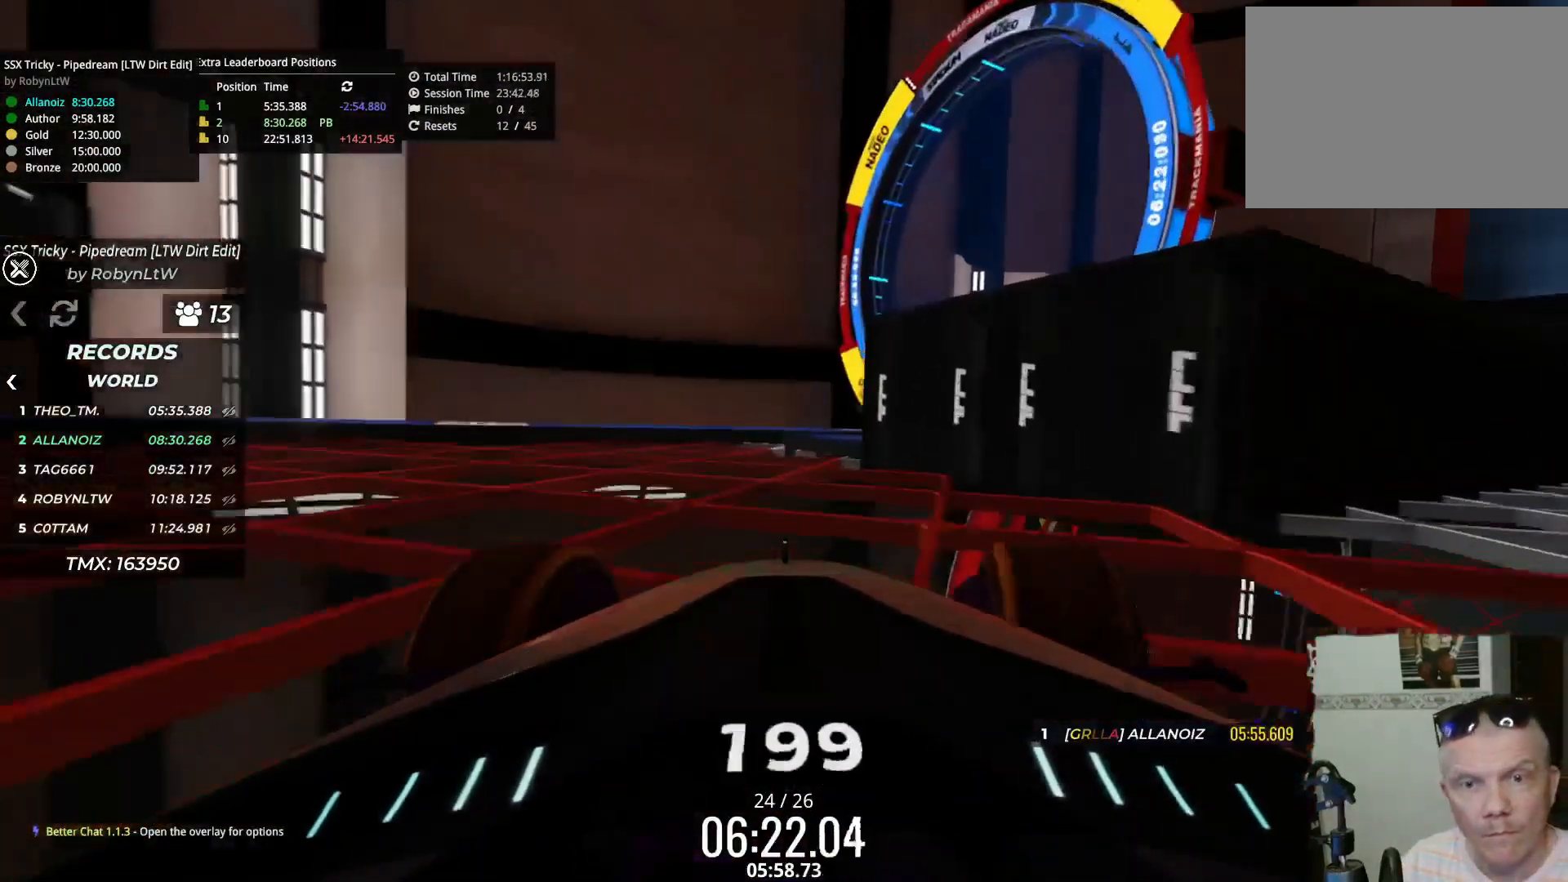
{"keys": ["right"], "events": [[100, "up", "up"]]}
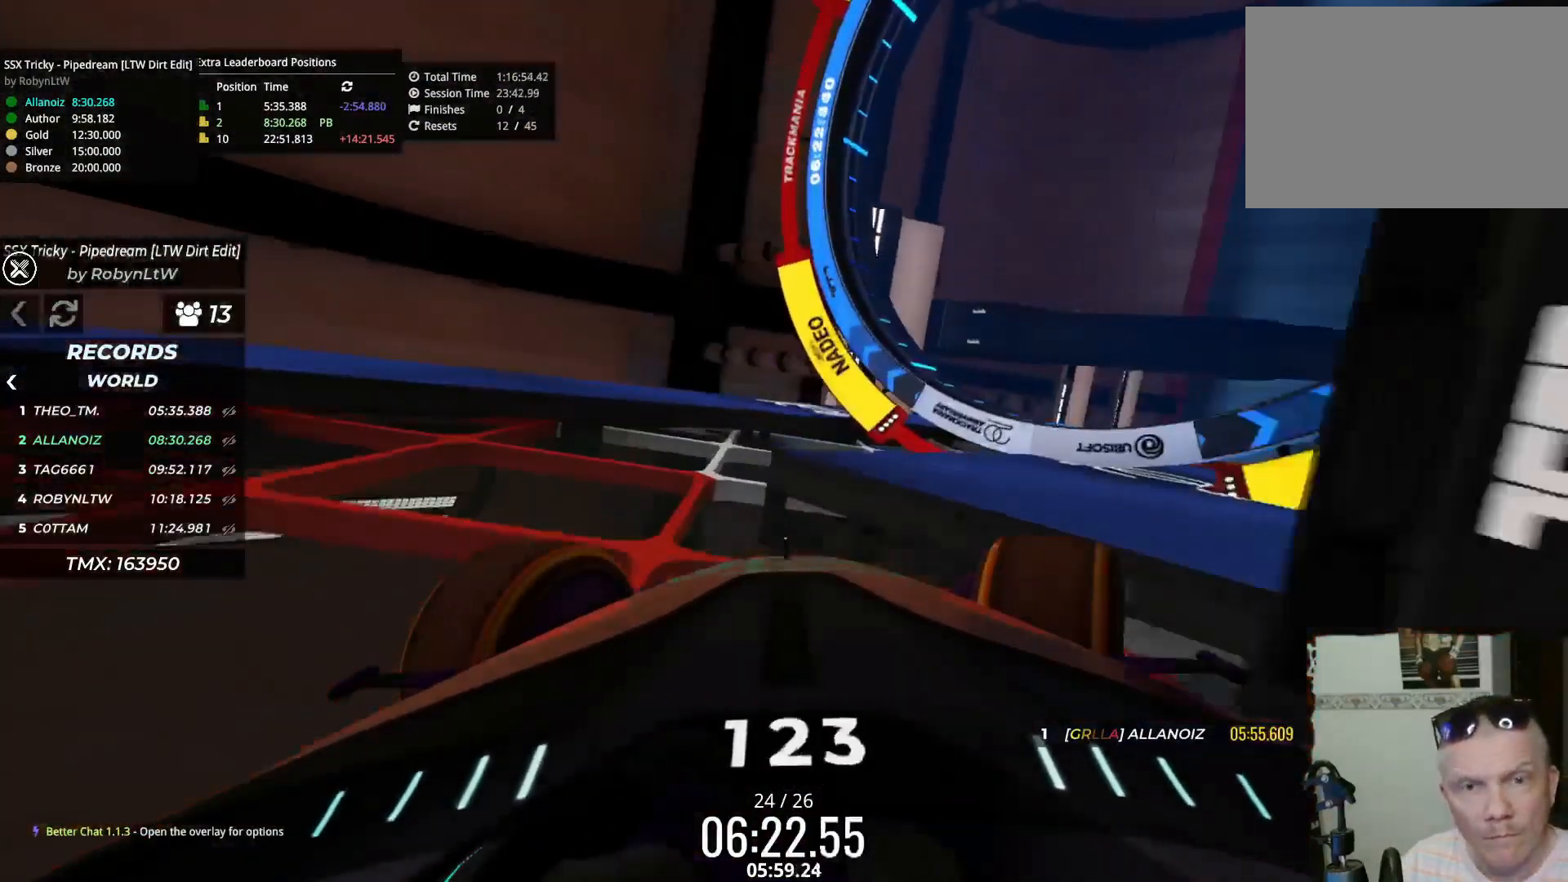
{"keys": ["right"], "events": []}
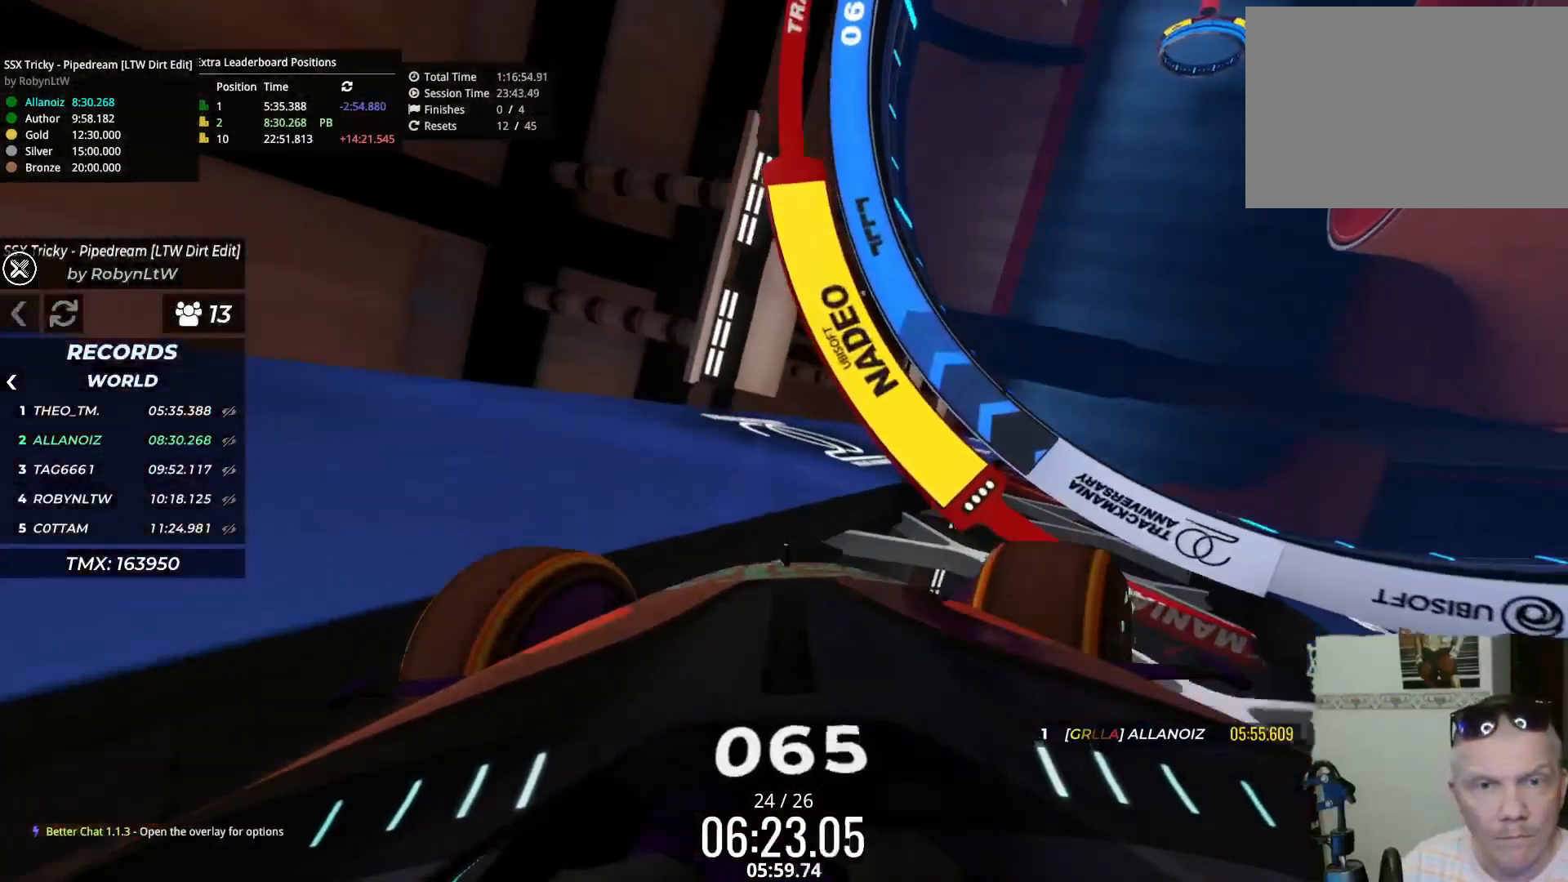
{"keys": ["right"], "events": []}
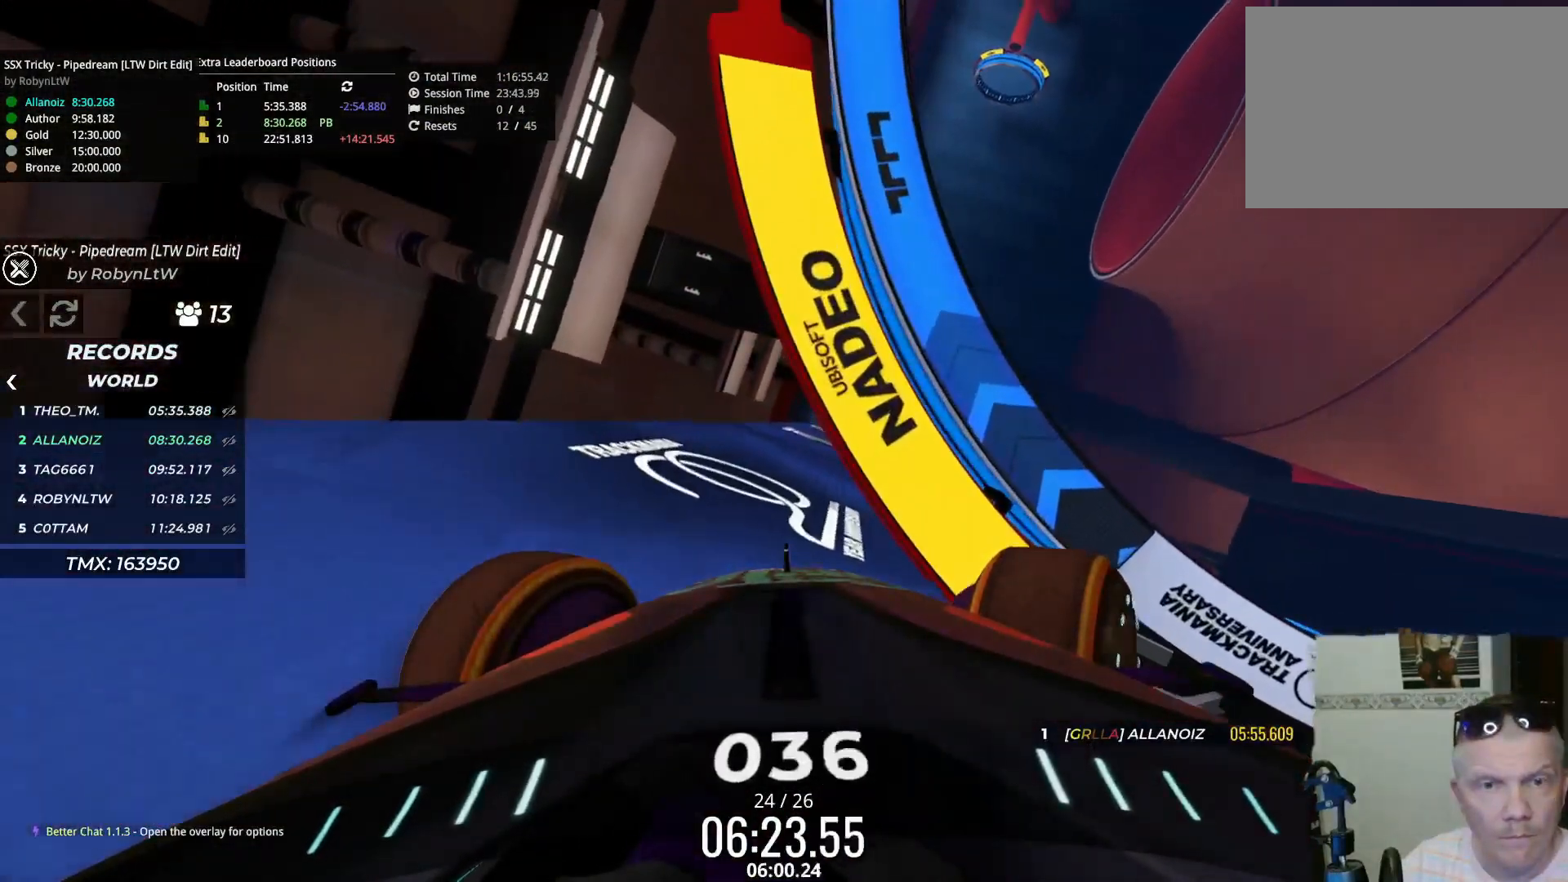
{"keys": ["right"], "events": []}
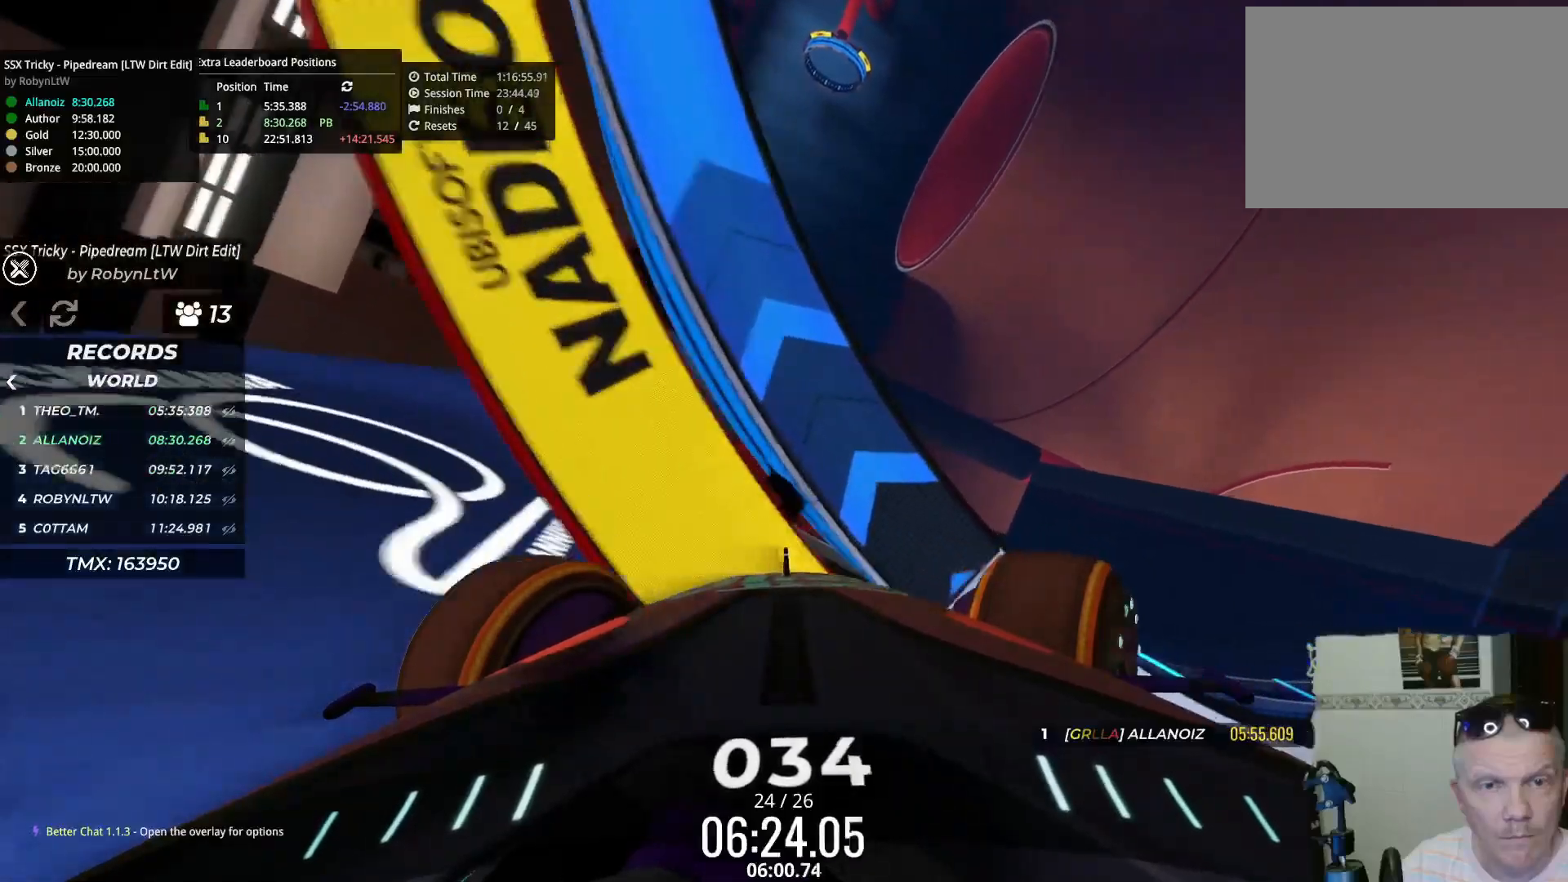
{"keys": ["right", "up"], "events": [[150, "up", "down"]]}
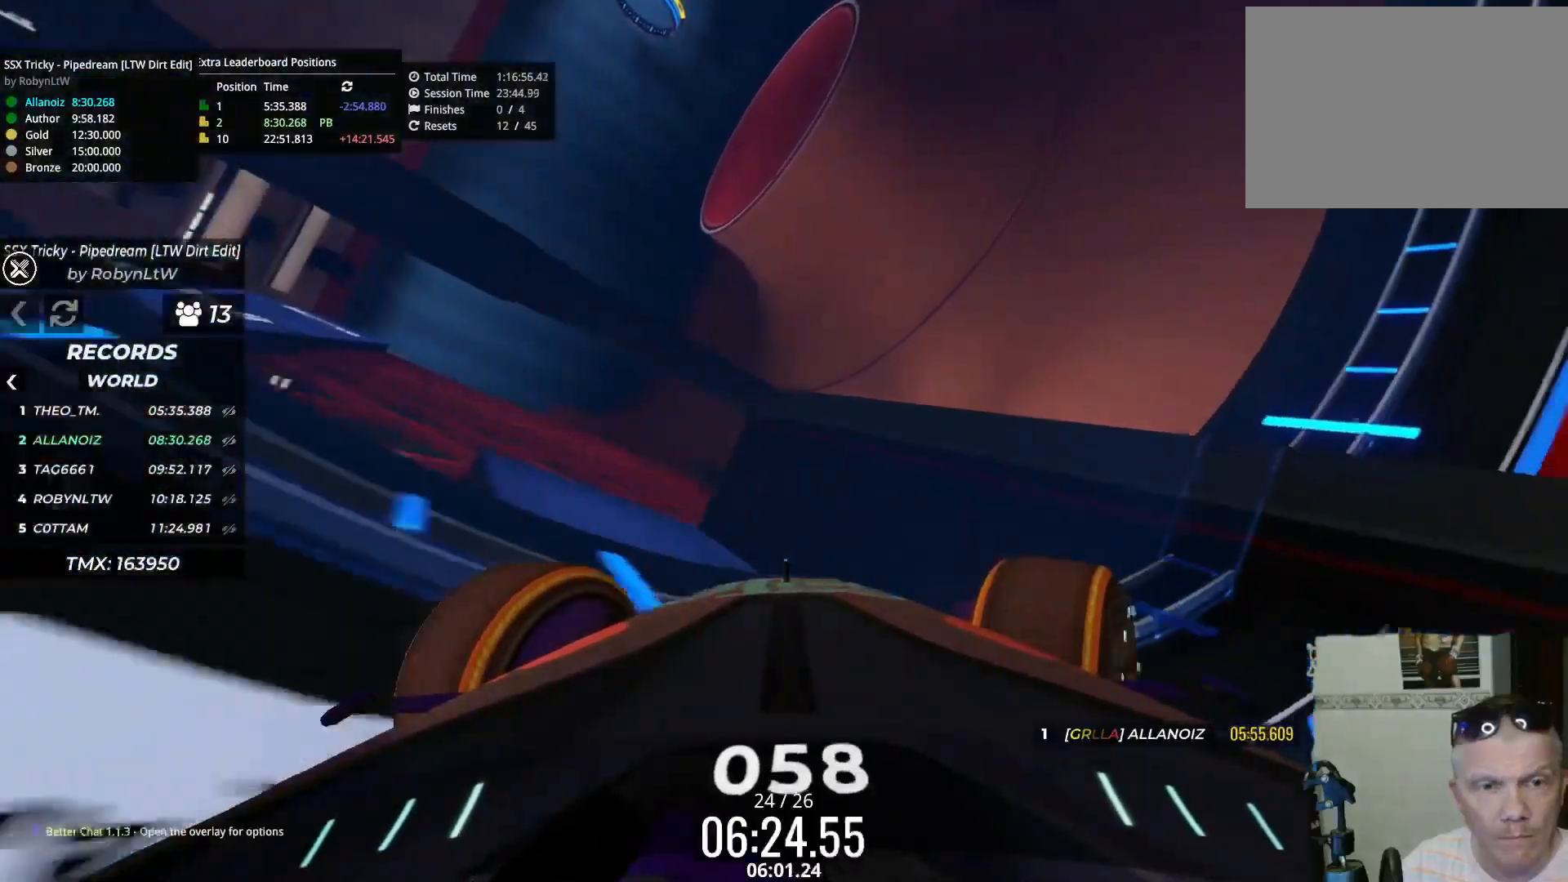
{"keys": ["left", "up"], "events": [[167, "right", "up"], [217, "left", "down"]]}
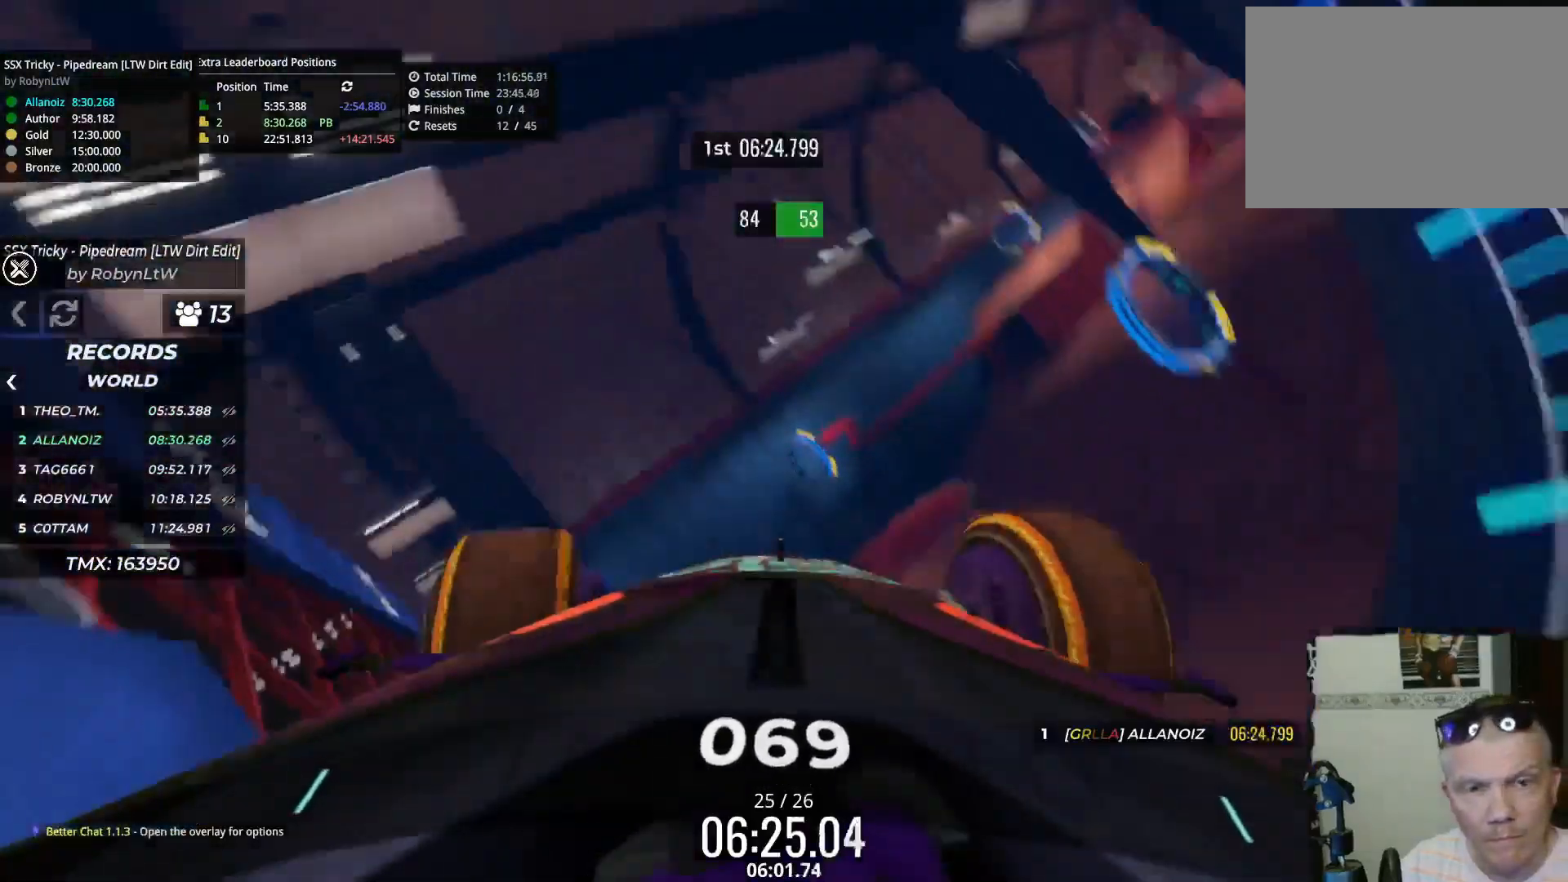
{"keys": ["right", "up"], "events": [[183, "left", "up"], [283, "right", "down"]]}
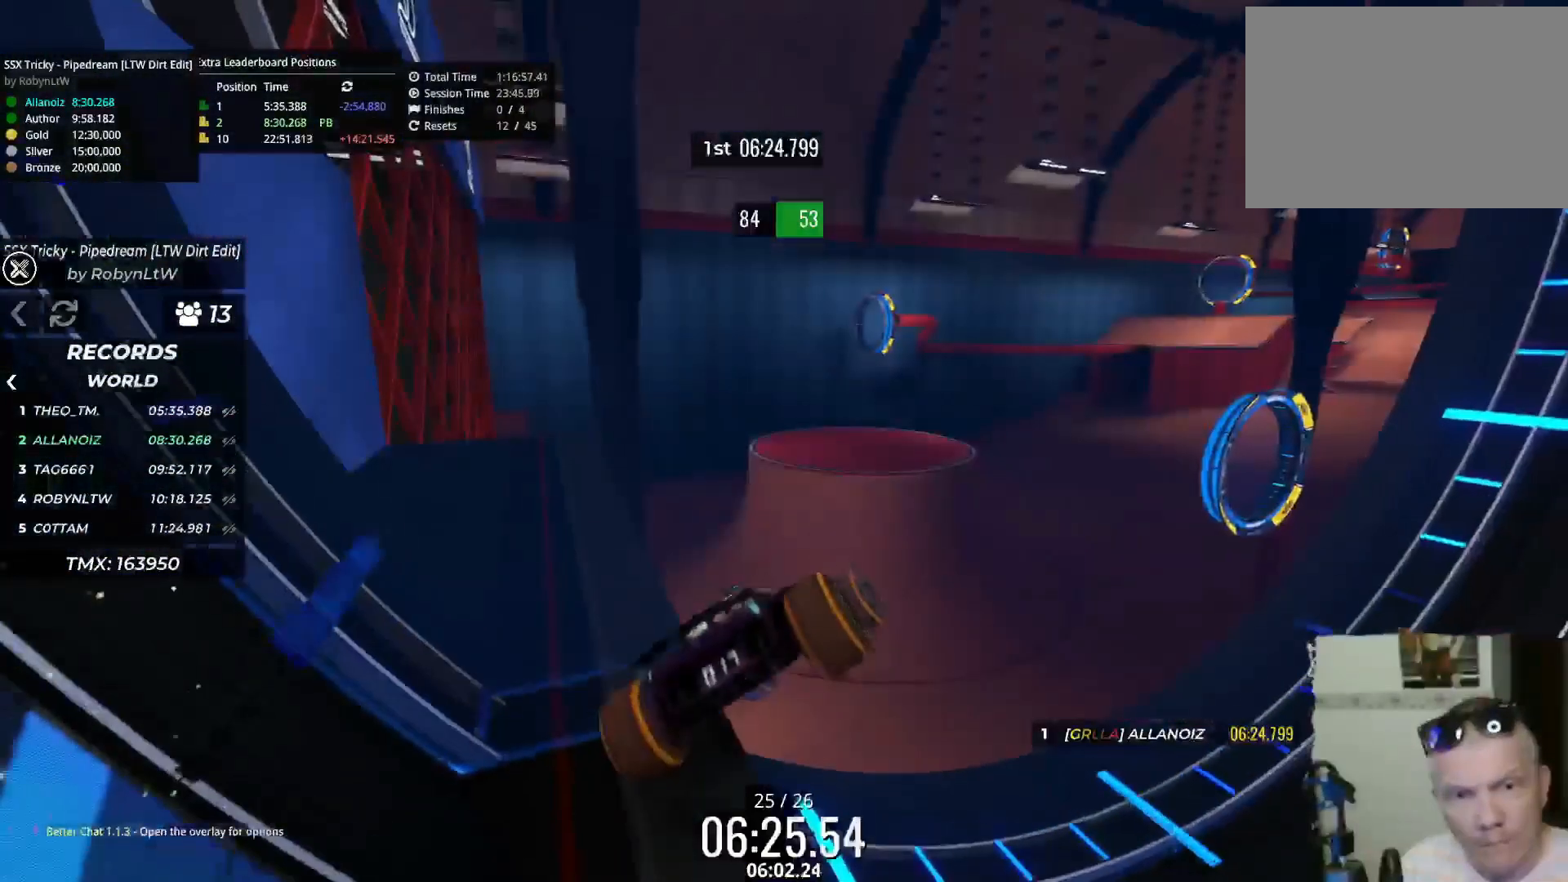
{"keys": ["down", "right", "up"], "events": [[433, "down", "down"]]}
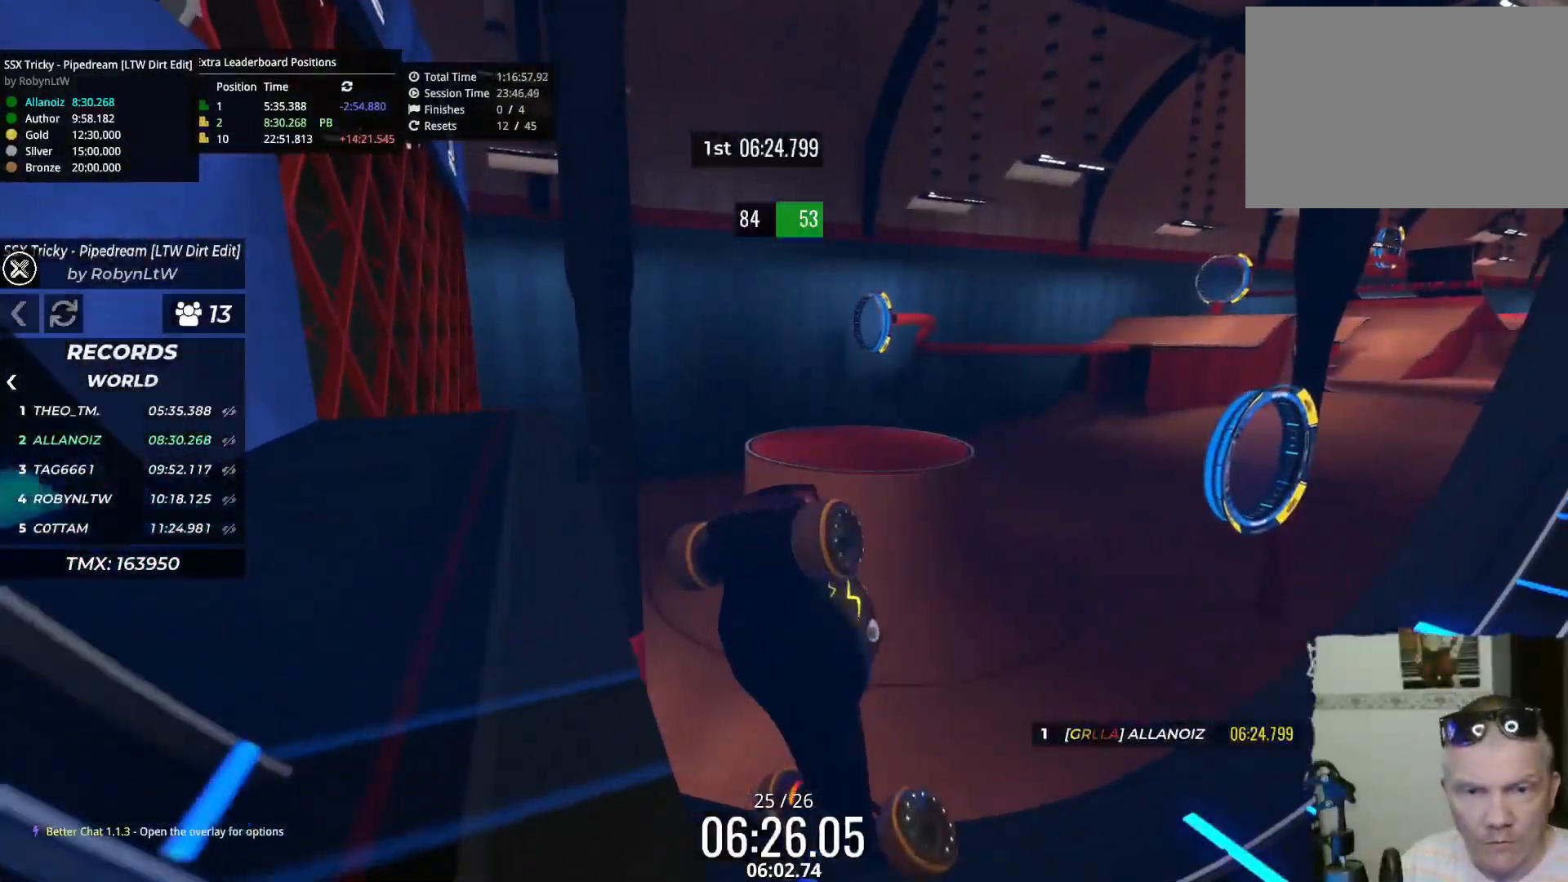
{"keys": ["down", "right", "up"], "events": []}
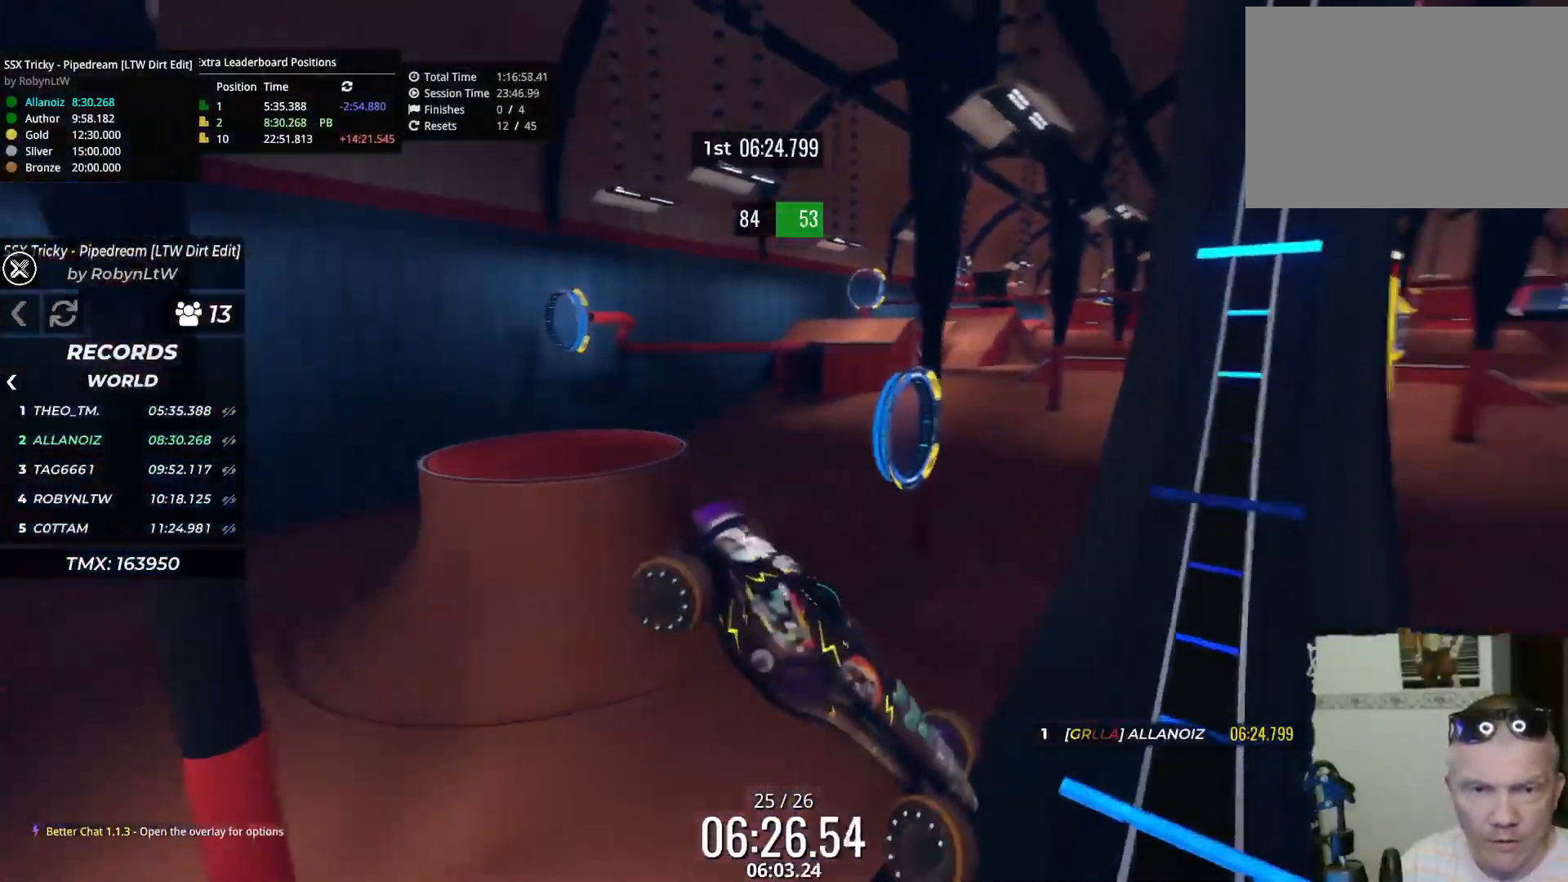
{"keys": ["right", "up"], "events": [[17, "down", "up"]]}
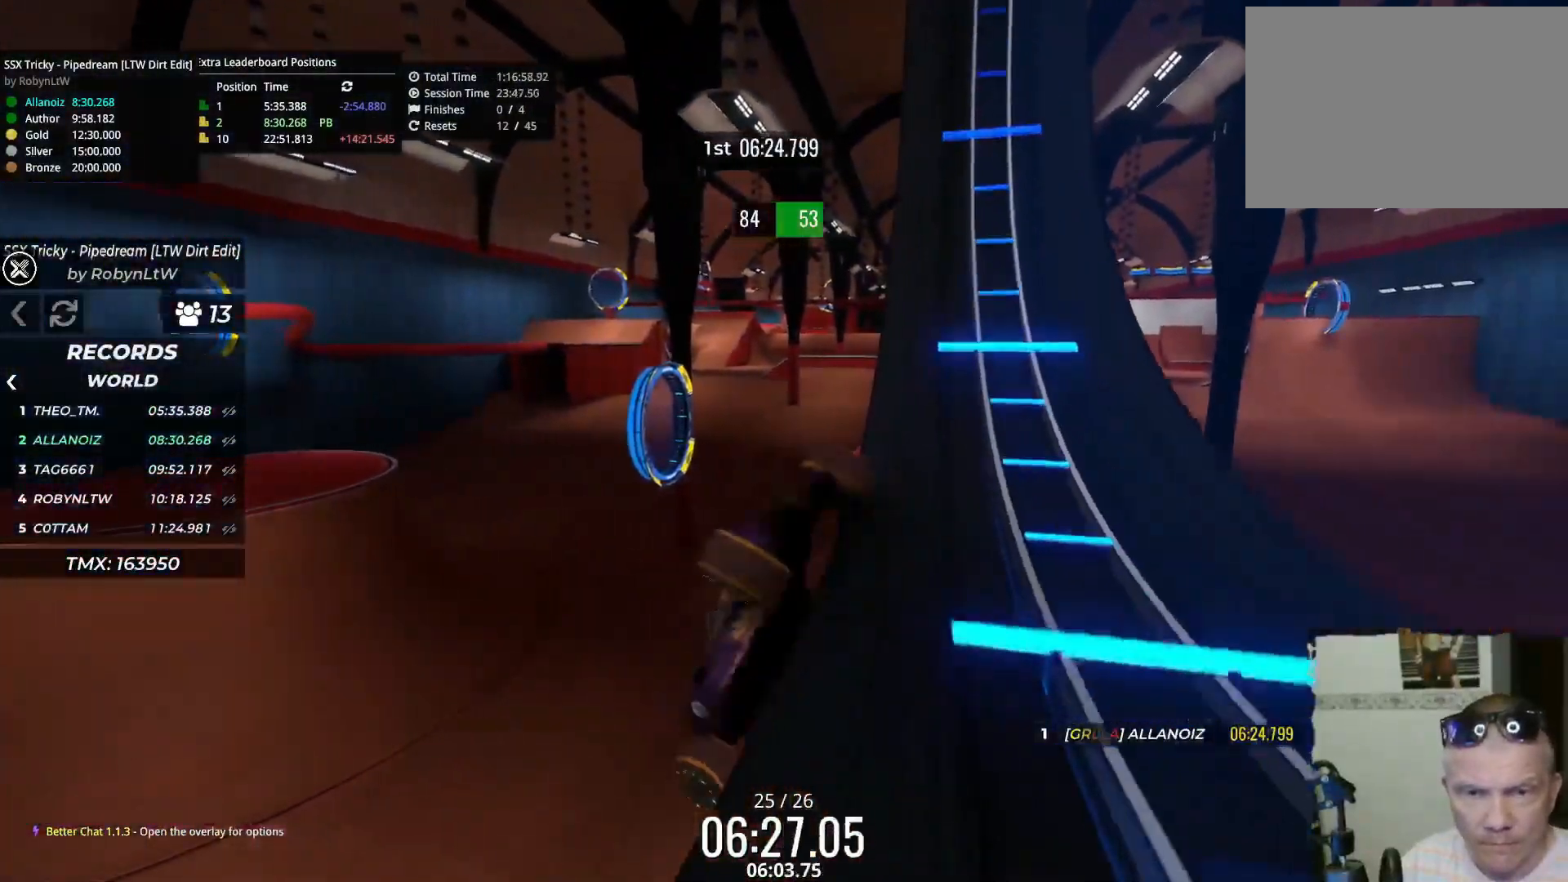
{"keys": ["right", "up"], "events": []}
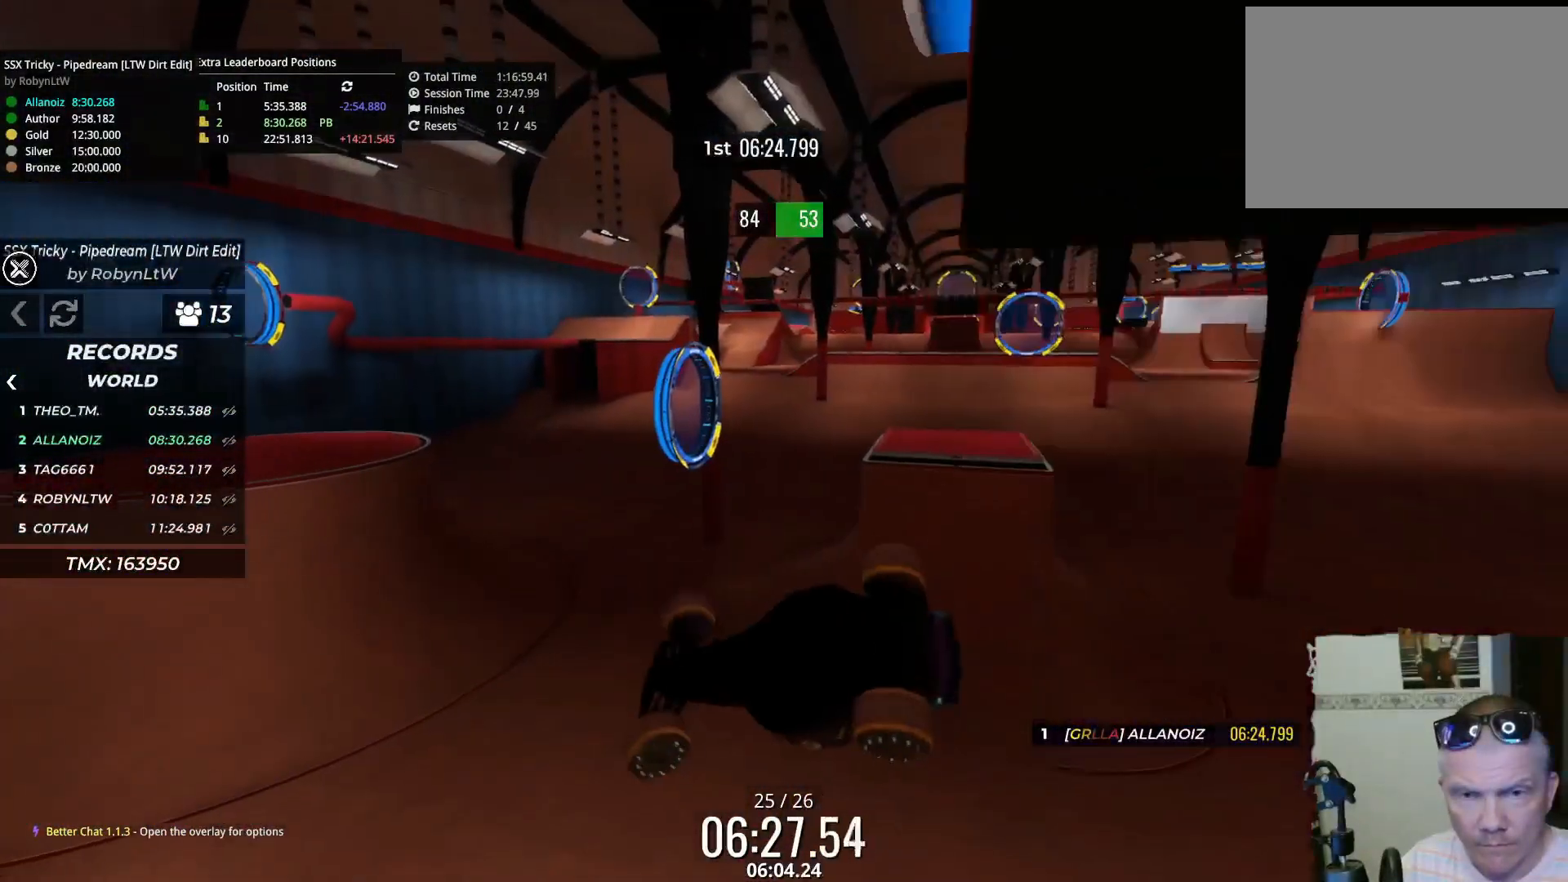
{"keys": ["down", "right", "up"], "events": [[383, "down", "down"]]}
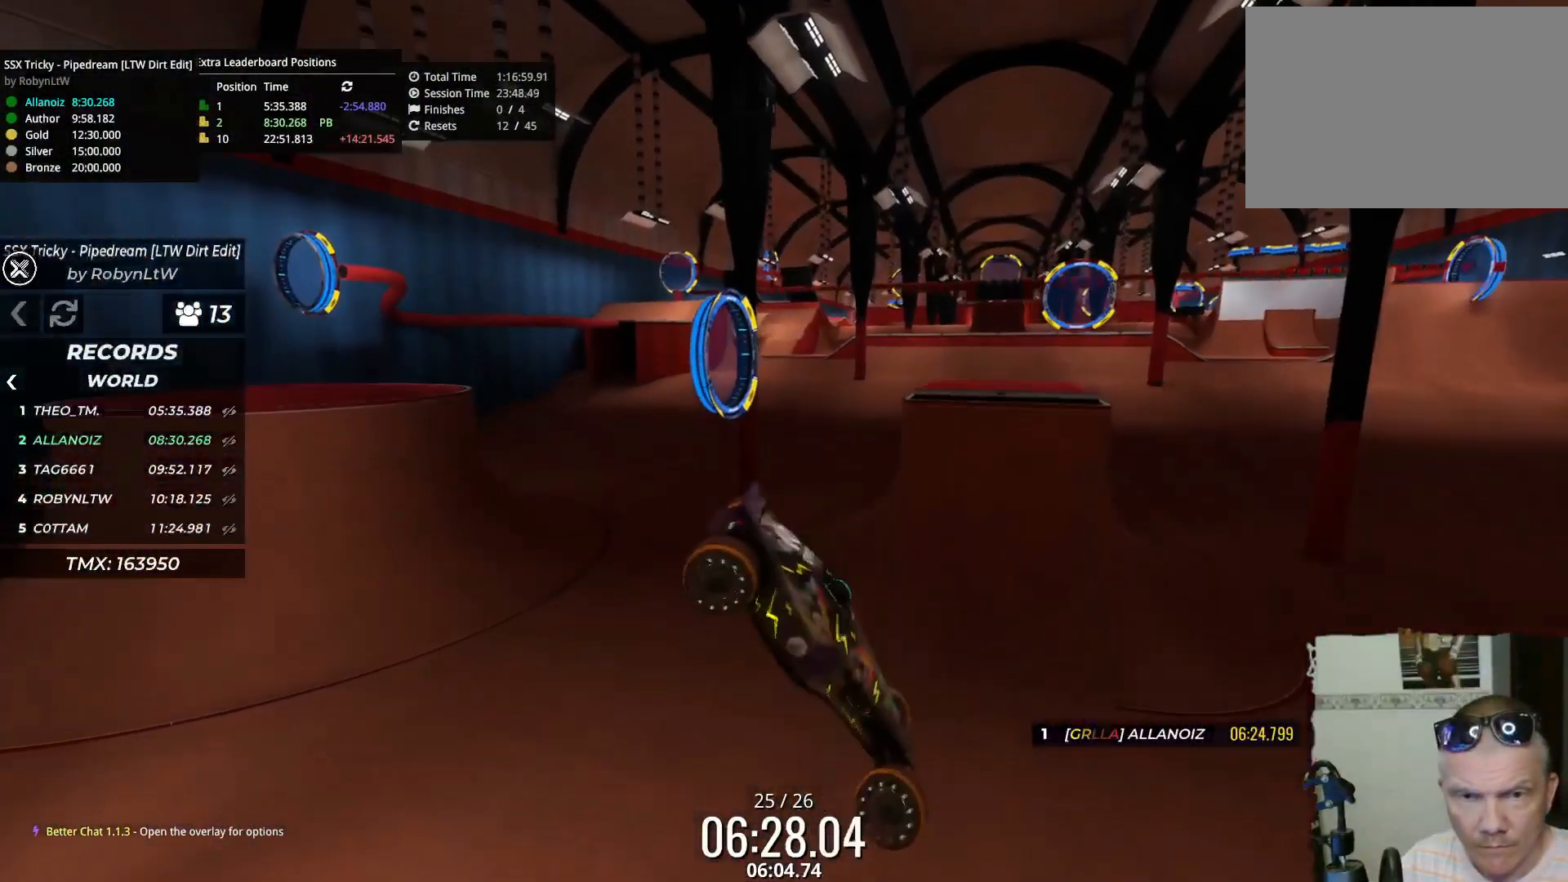
{"keys": ["down", "left", "up"], "events": [[33, "left", "down"], [33, "right", "up"]]}
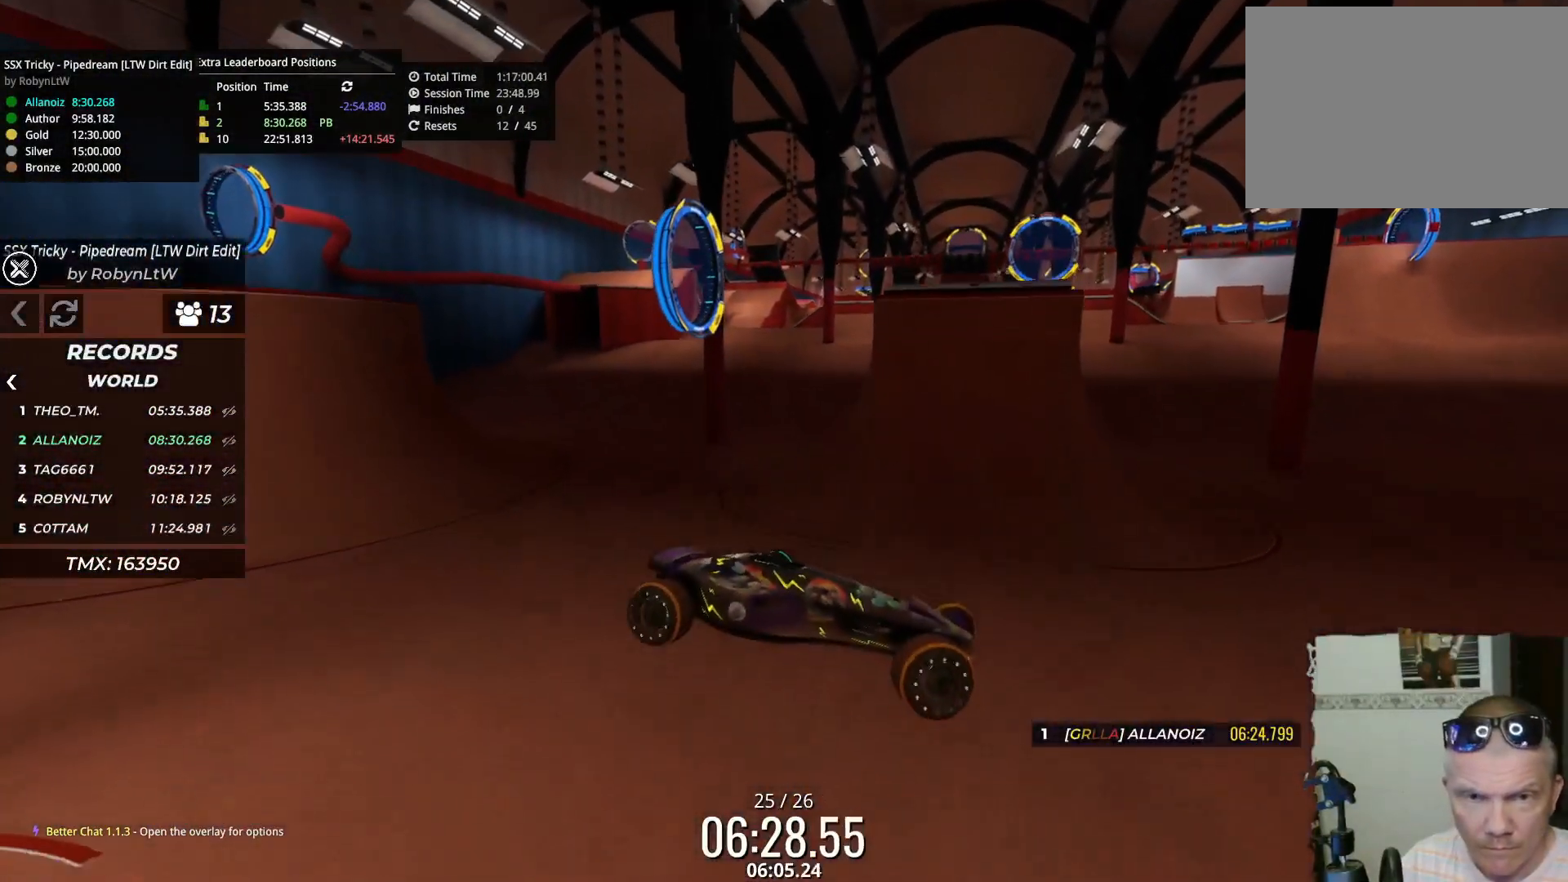
{"keys": ["left", "up"], "events": [[83, "down", "up"]]}
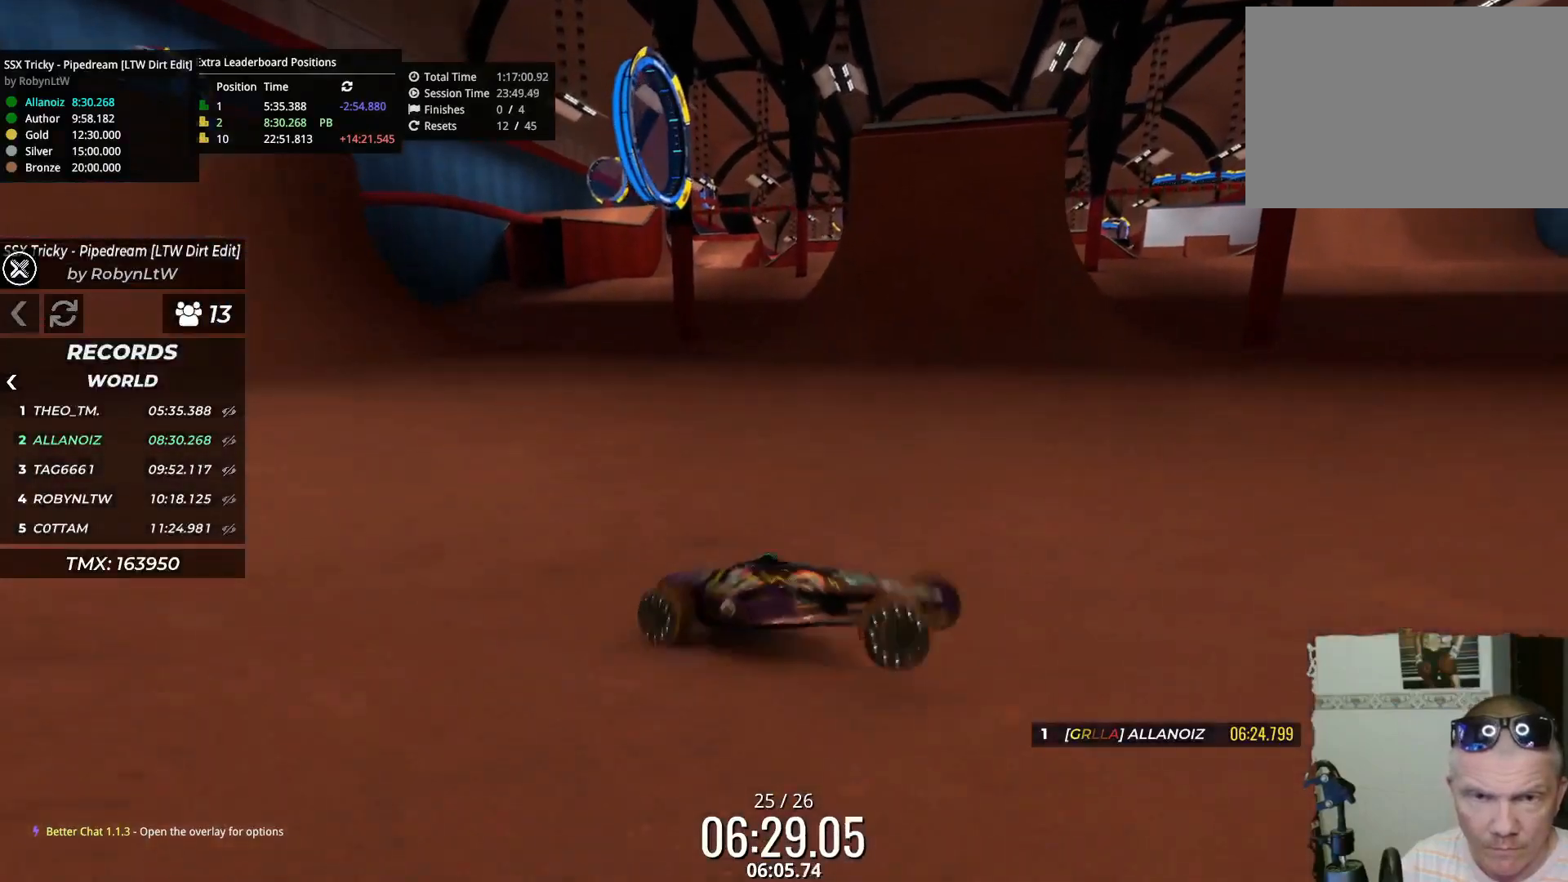
{"keys": ["left", "up"], "events": []}
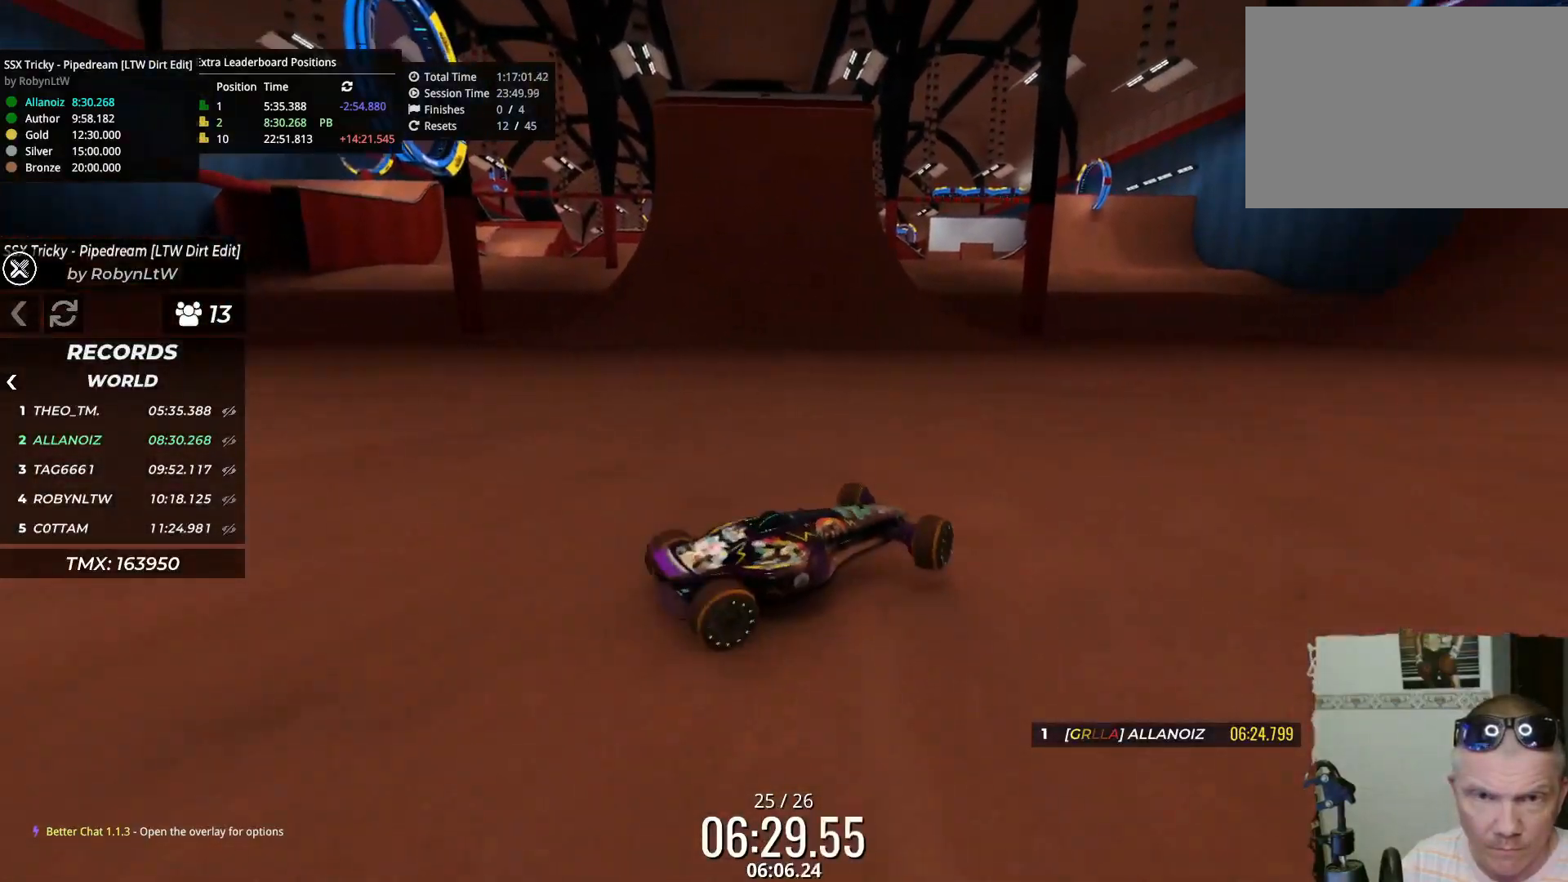
{"keys": ["left", "up"], "events": []}
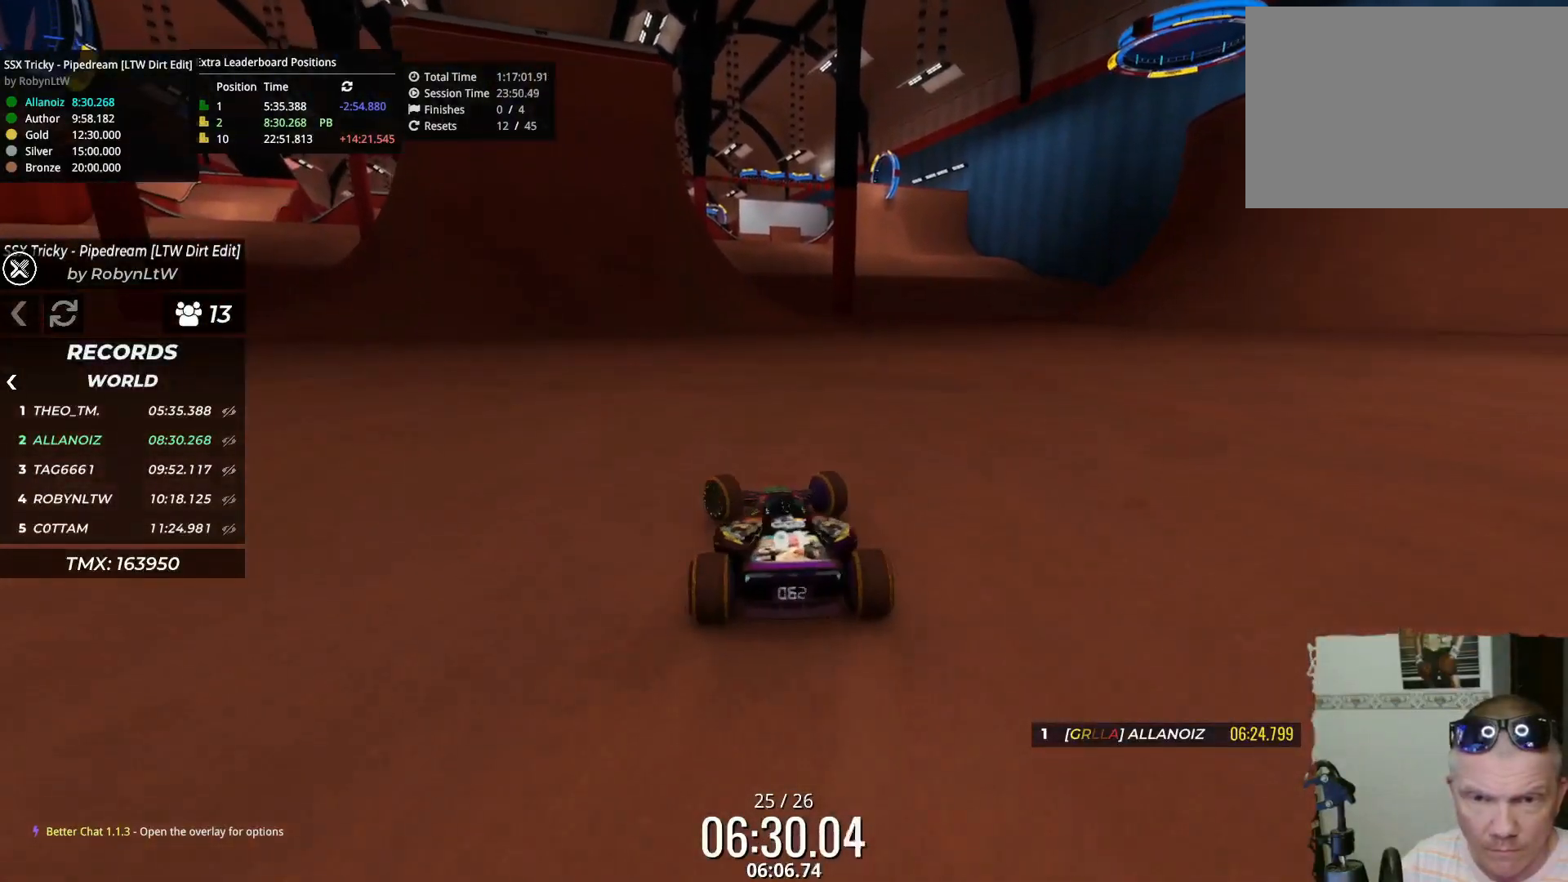
{"keys": ["up"], "events": [[100, "left", "up"]]}
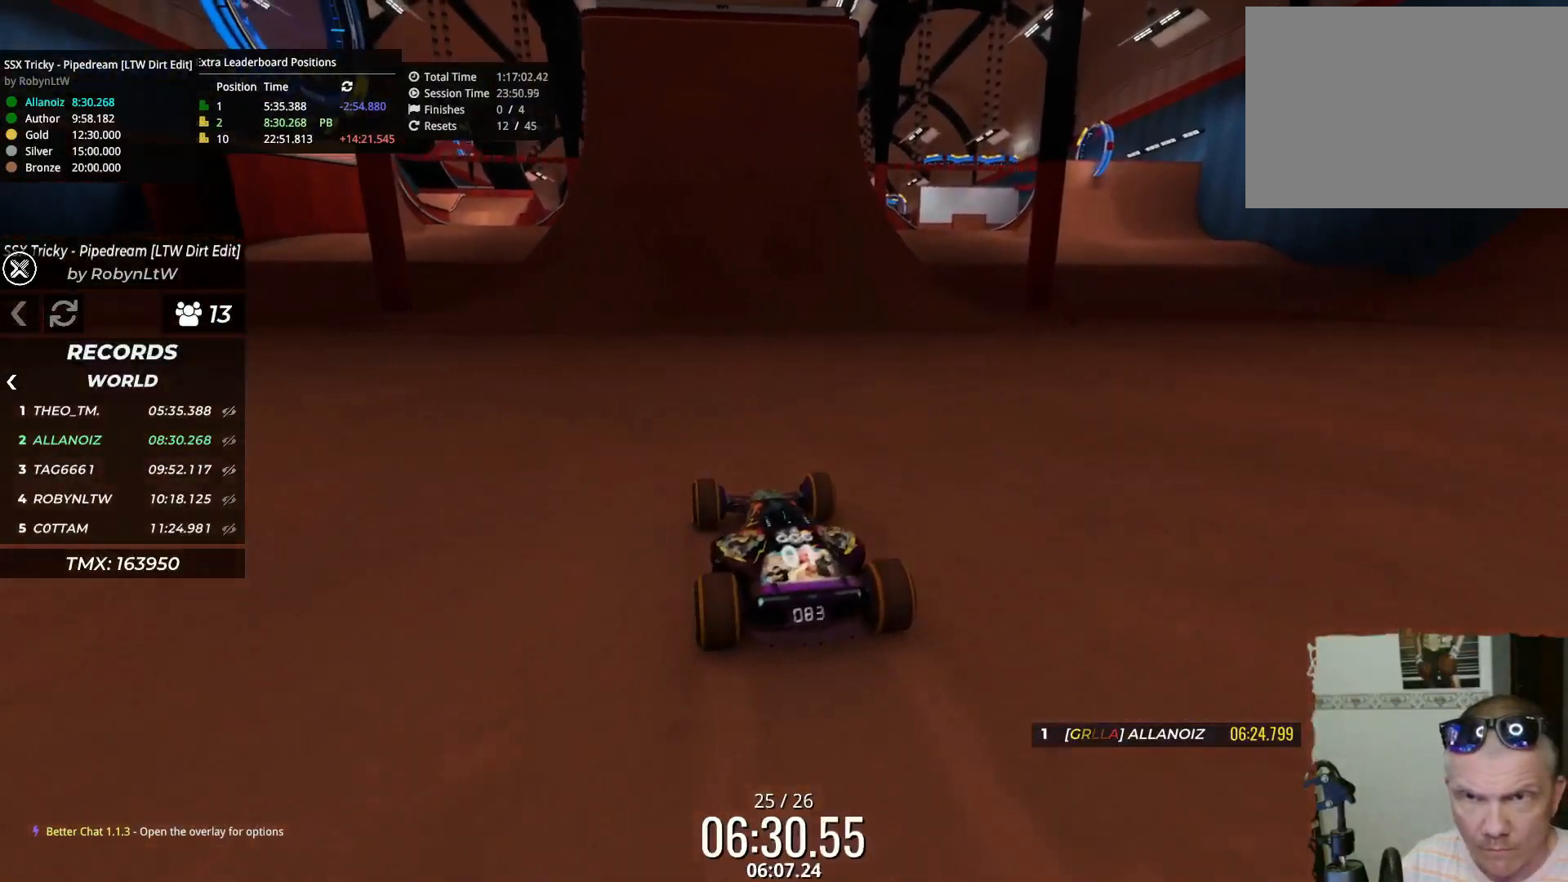
{"keys": ["left", "up"], "events": [[17, "left", "down"], [233, "left", "up"], [450, "left", "down"]]}
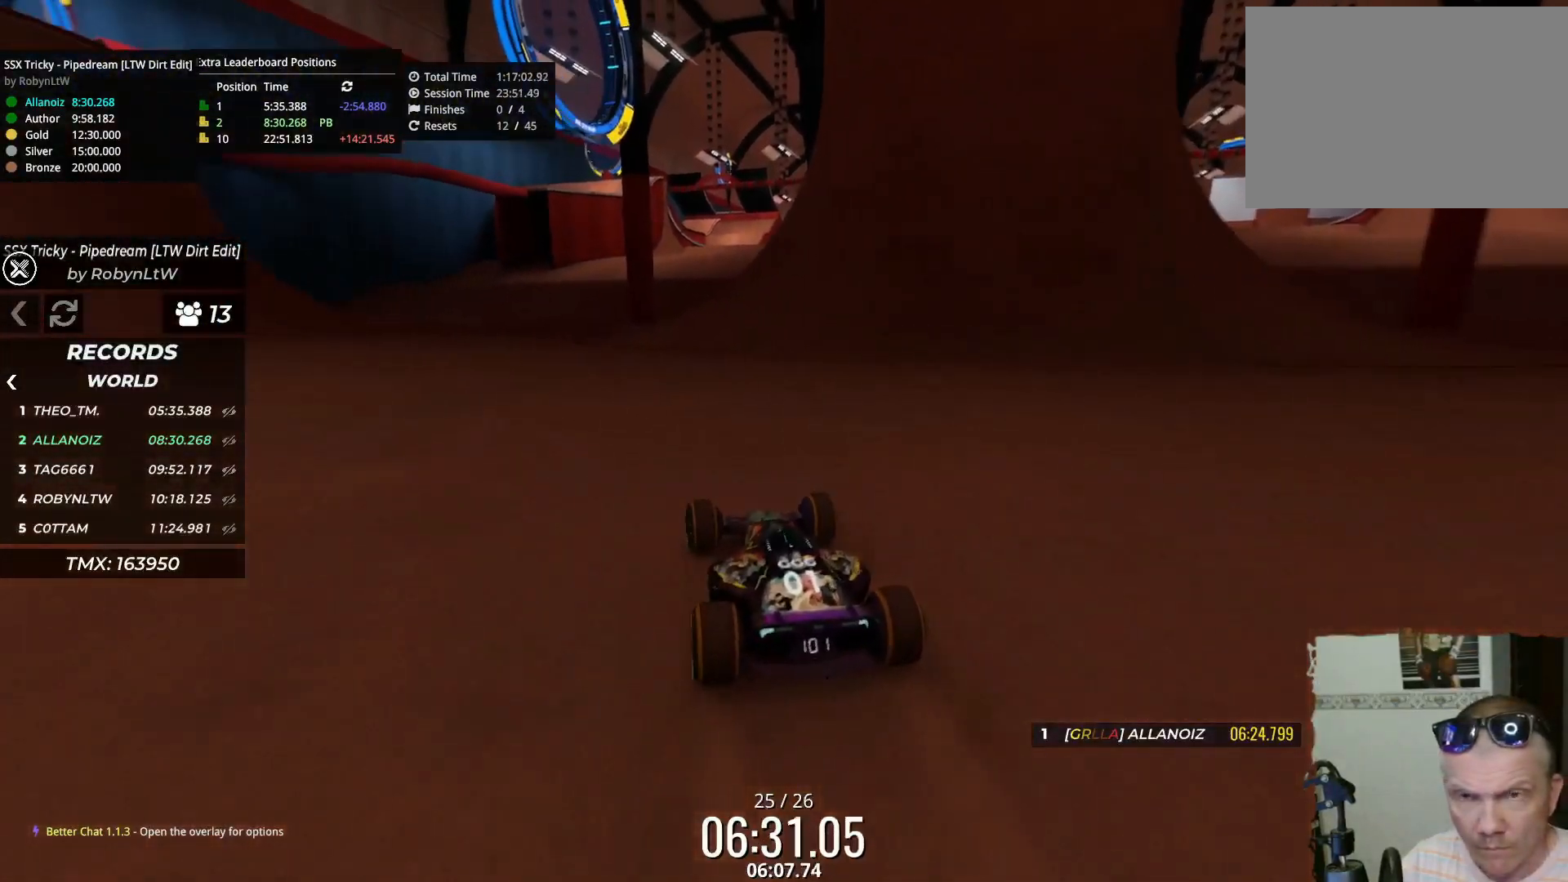
{"keys": ["up"], "events": [[67, "left", "up"]]}
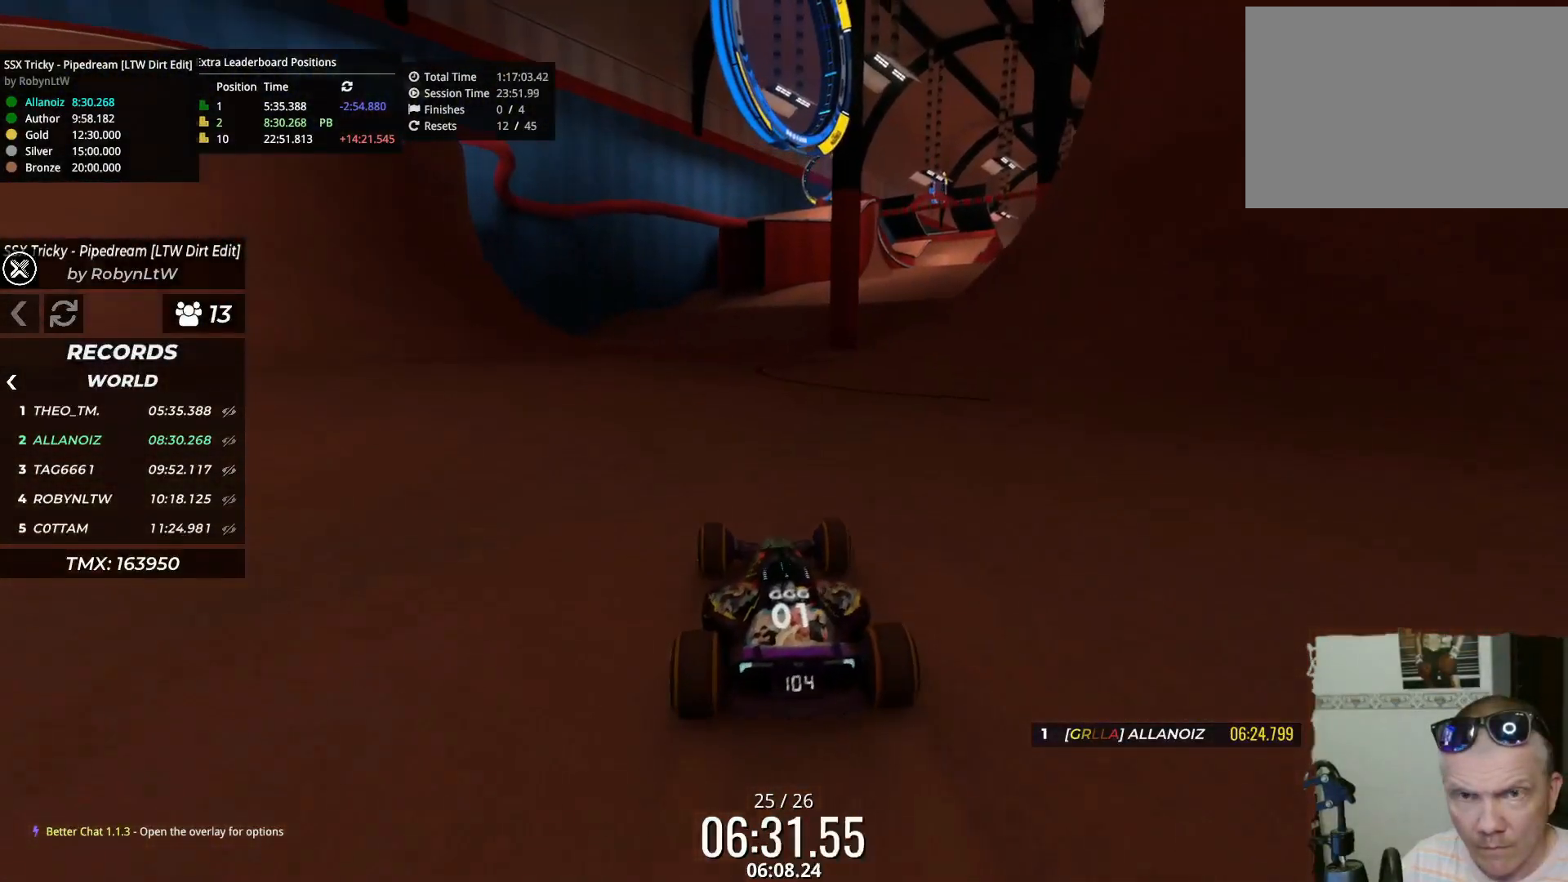
{"keys": ["up"], "events": []}
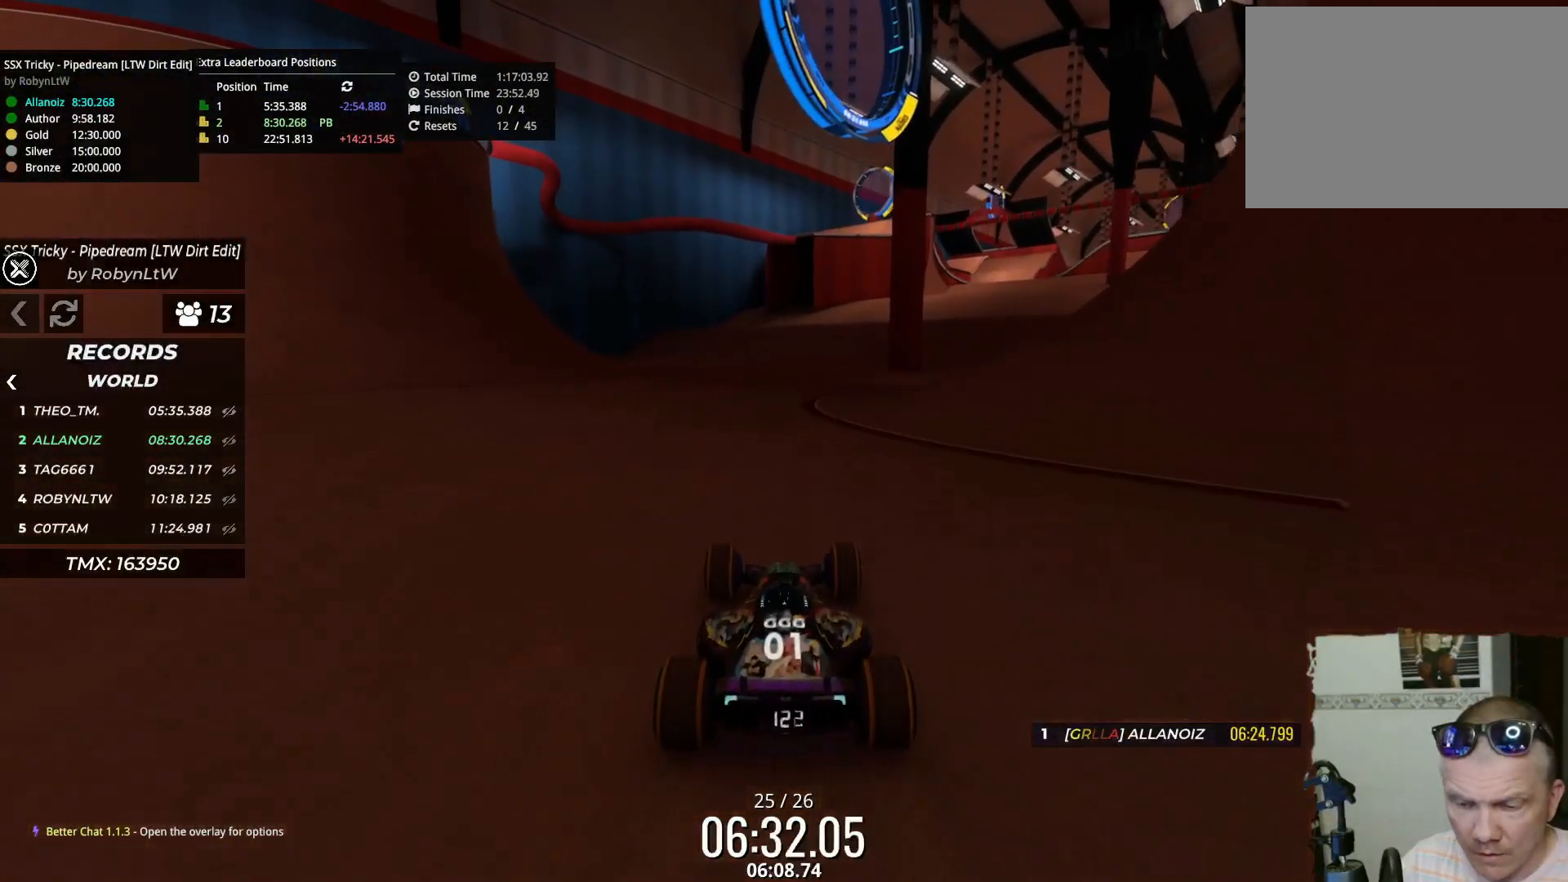
{"keys": ["up"], "events": []}